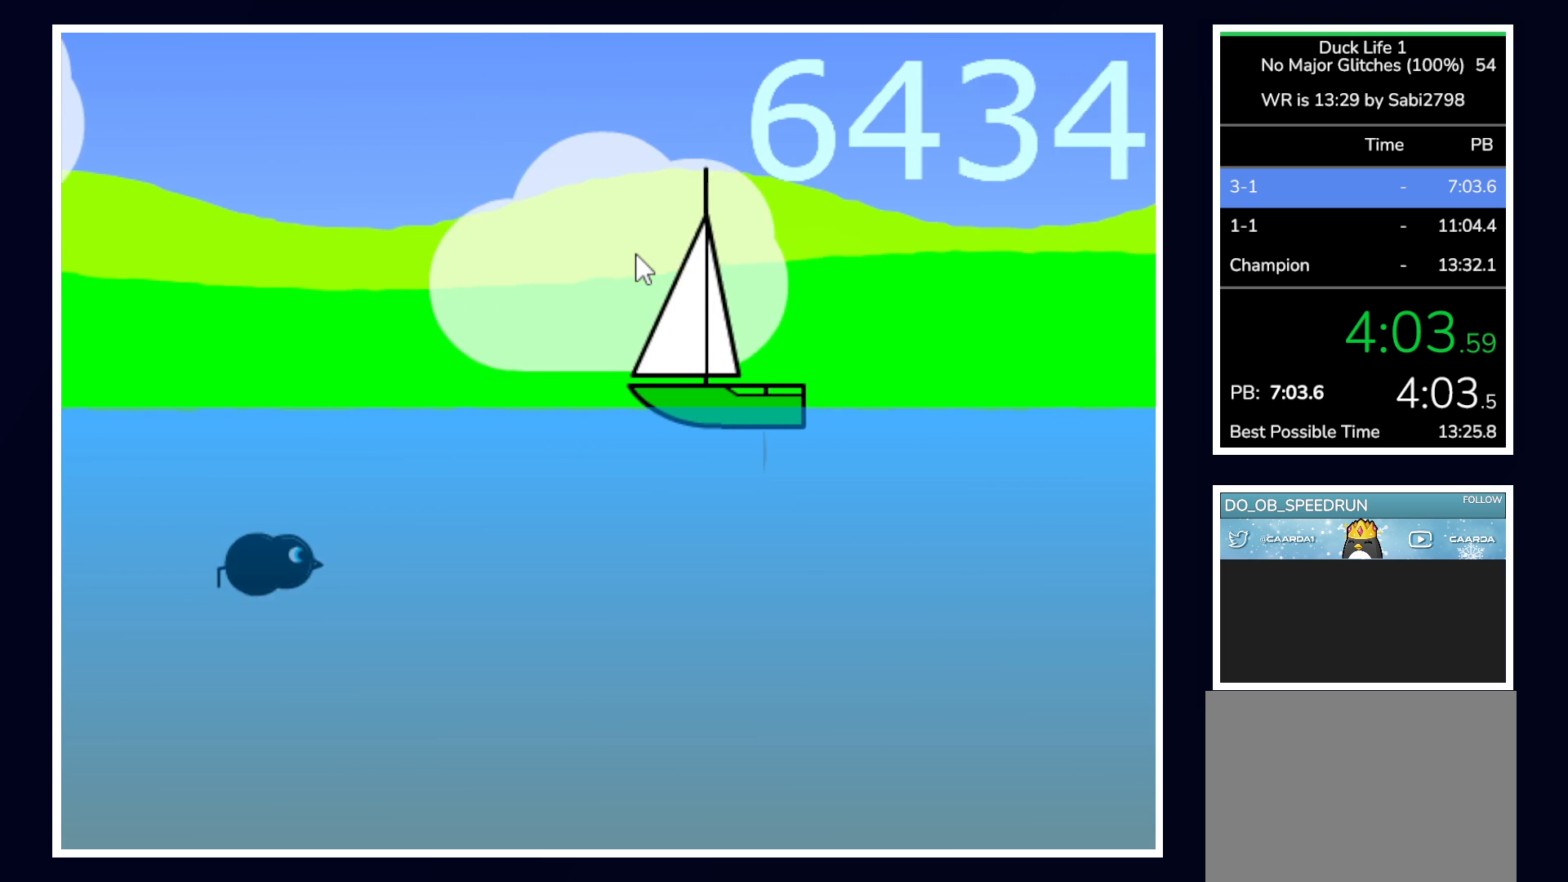
Gameplay with keyboard and mouse; each line is a JSON object with the keys and mouse buttons held at the frame after it. "events" lists presses ("down") and releases ("up") of "alt", "b", "c", "down", "f", "left", "right", "space", "tab", "up" and "mouse_left" between this image and that frame as [ms after this image, input, new state], when the widget could be followed in between. "mouse_left" = the "left" button of the "mouse" list. No other keys are recorded. Mouse movement is not recorded.
{"keys": [], "mouse": [], "events": []}
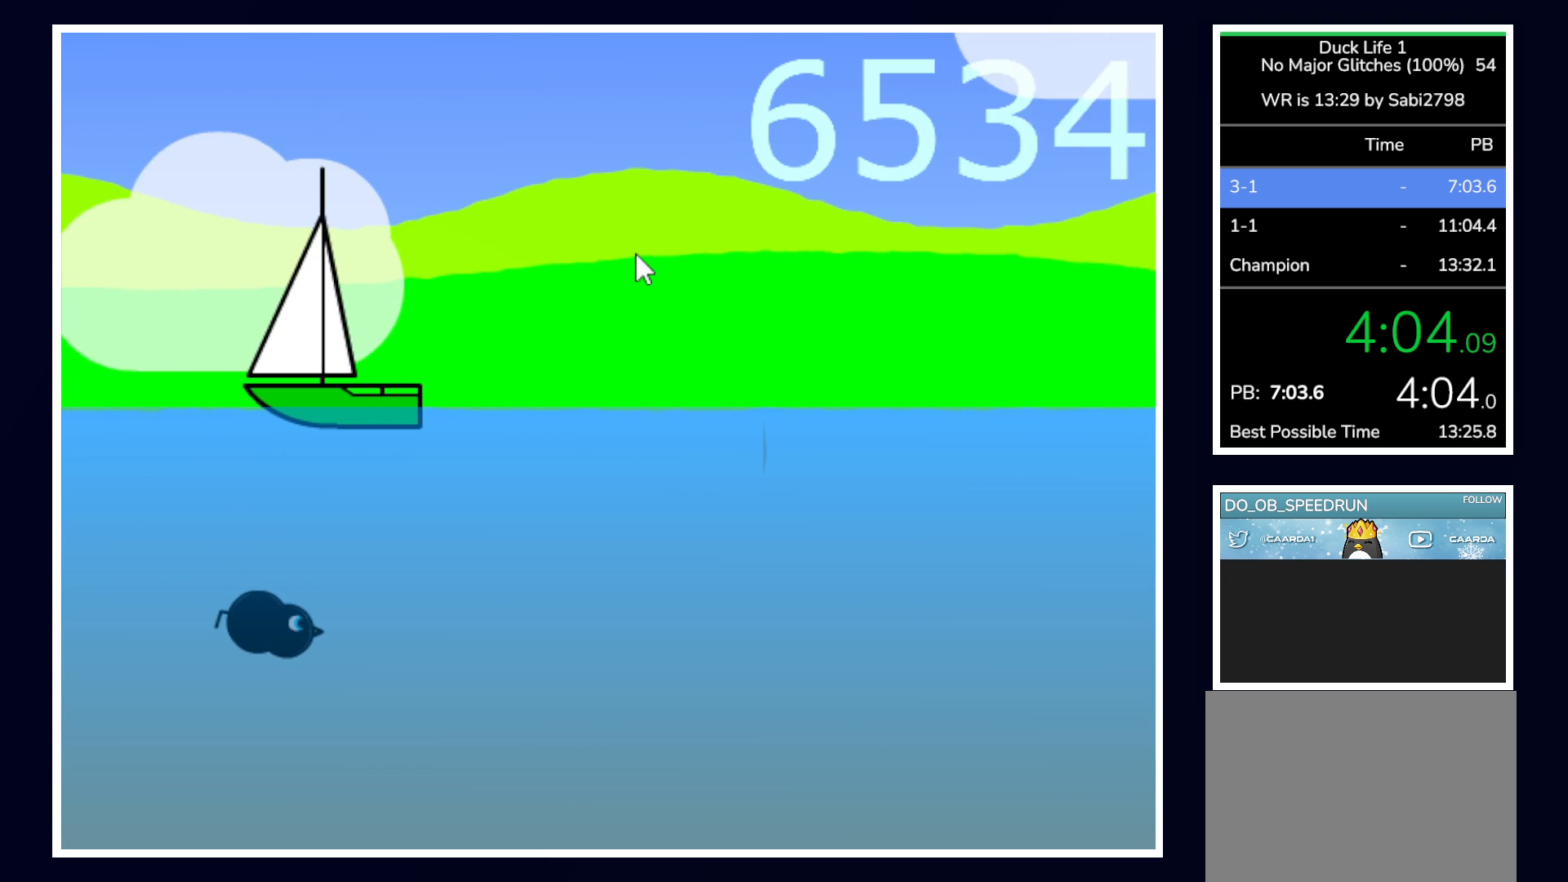
{"keys": [], "mouse": [], "events": []}
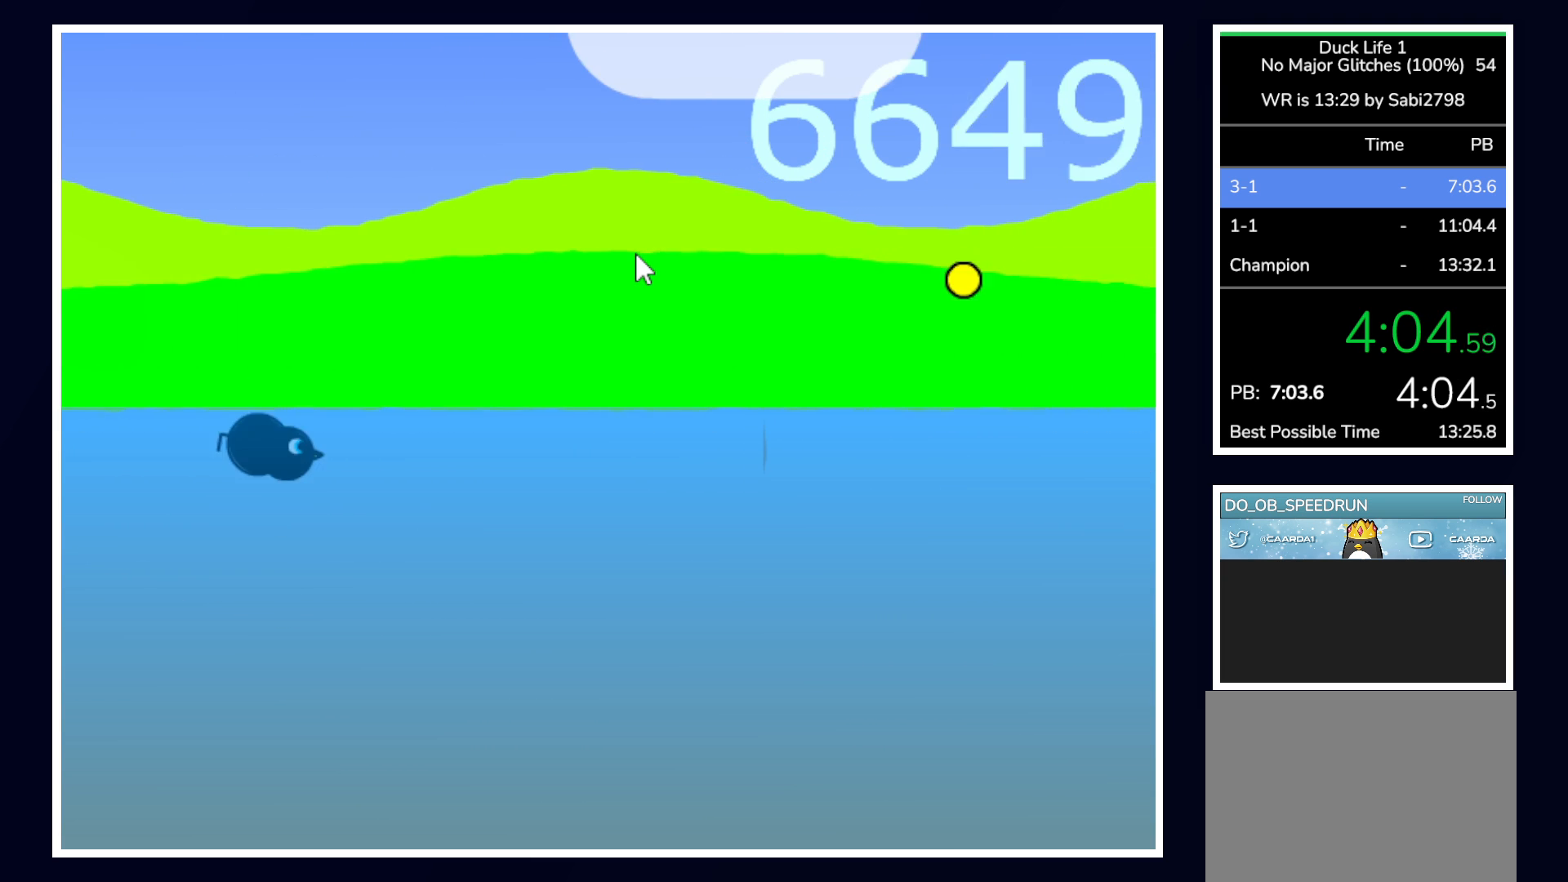
{"keys": [], "mouse": [], "events": []}
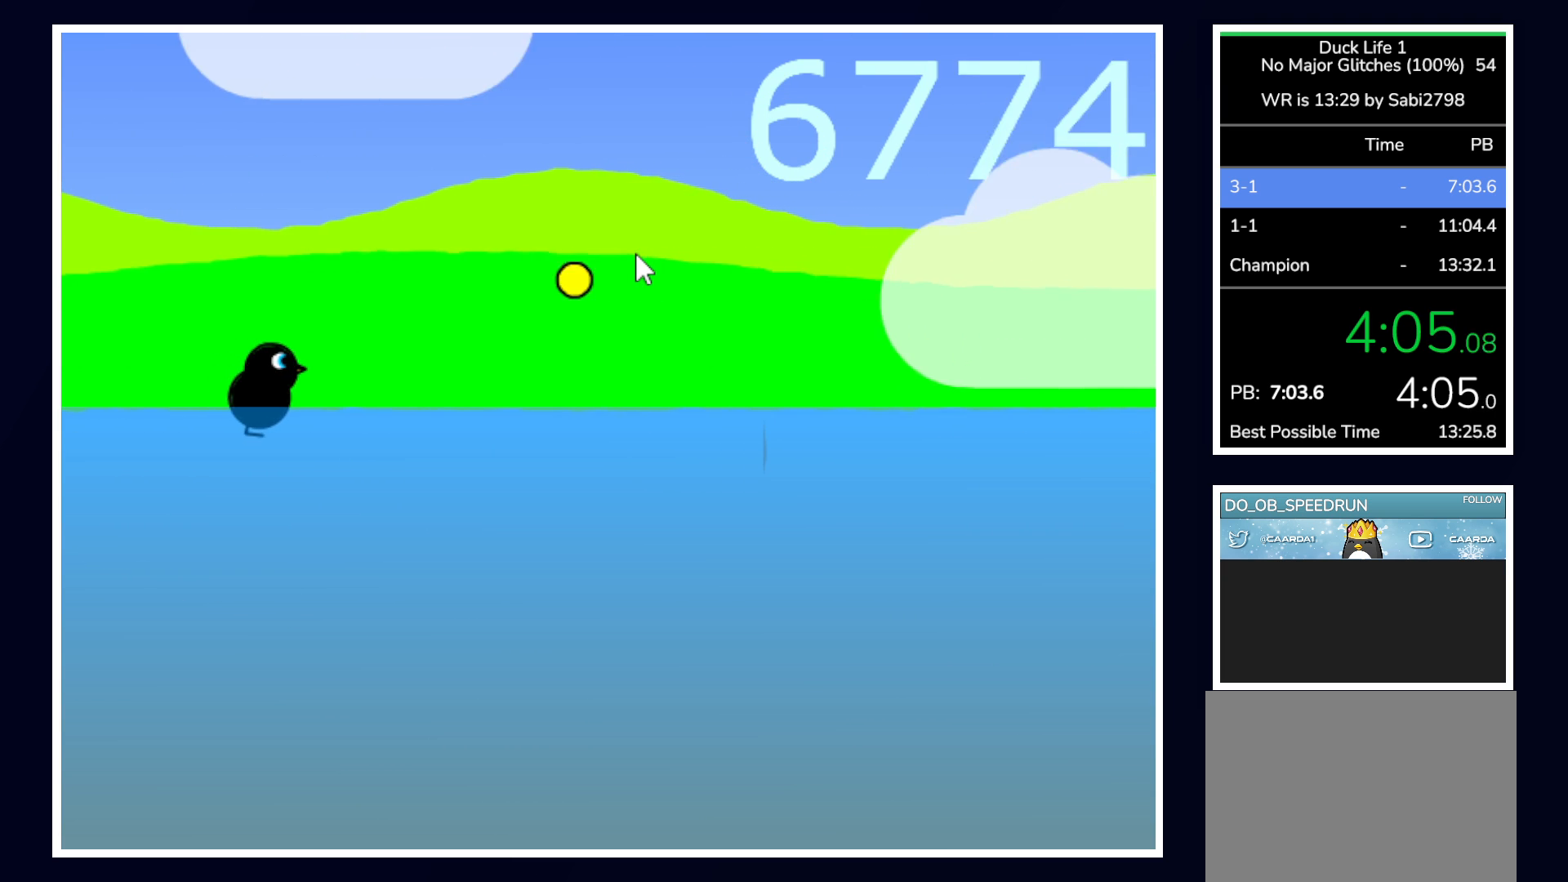
{"keys": [], "mouse": [], "events": []}
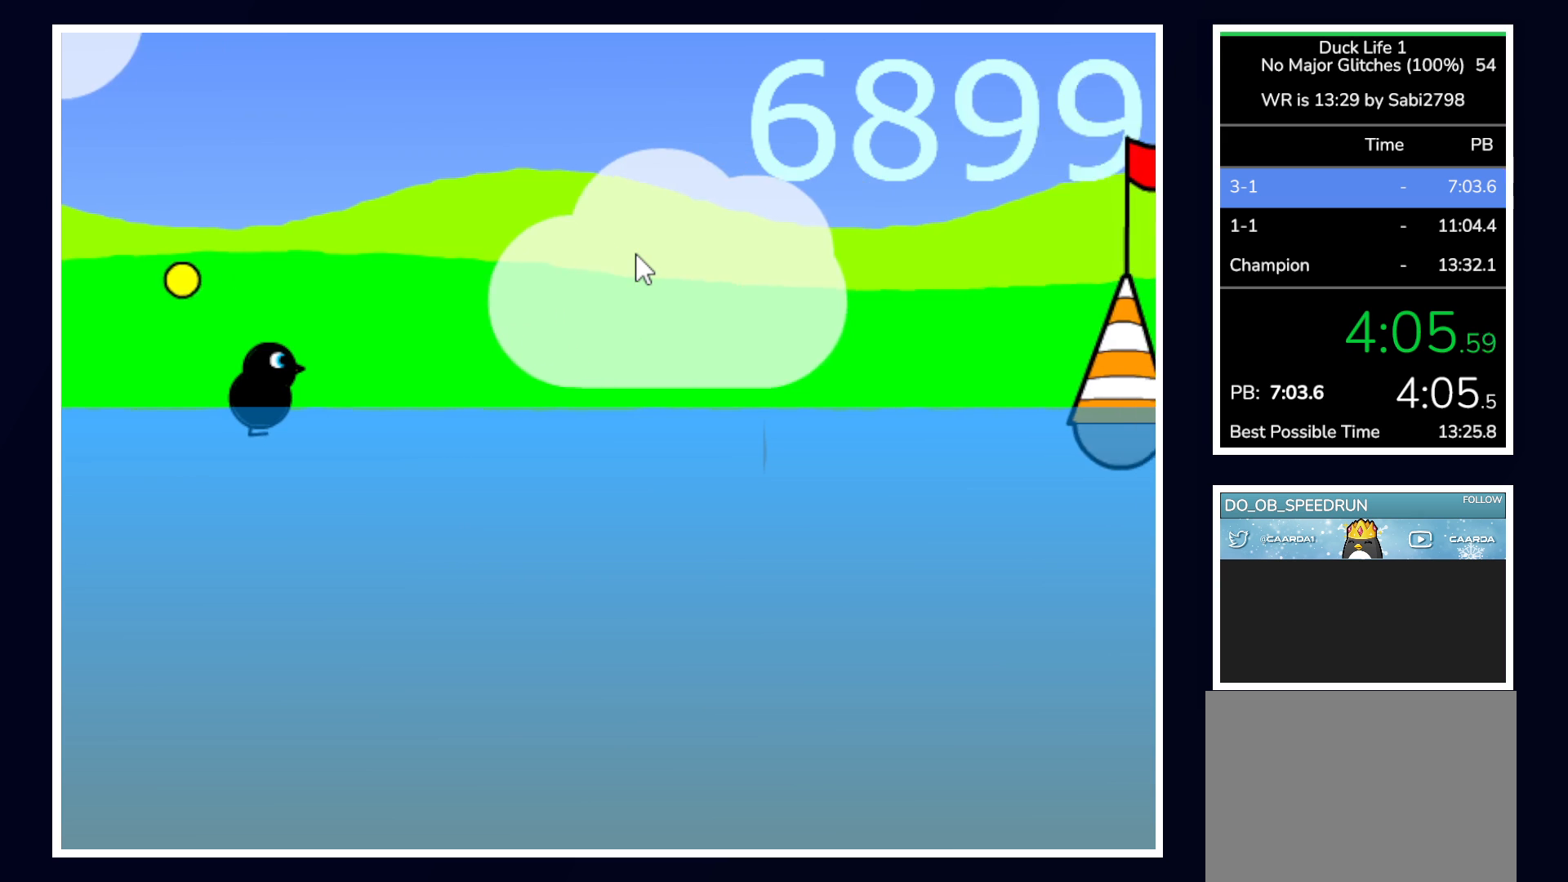
{"keys": [], "mouse": [], "events": [[383, "down", "down"], [467, "down", "up"]]}
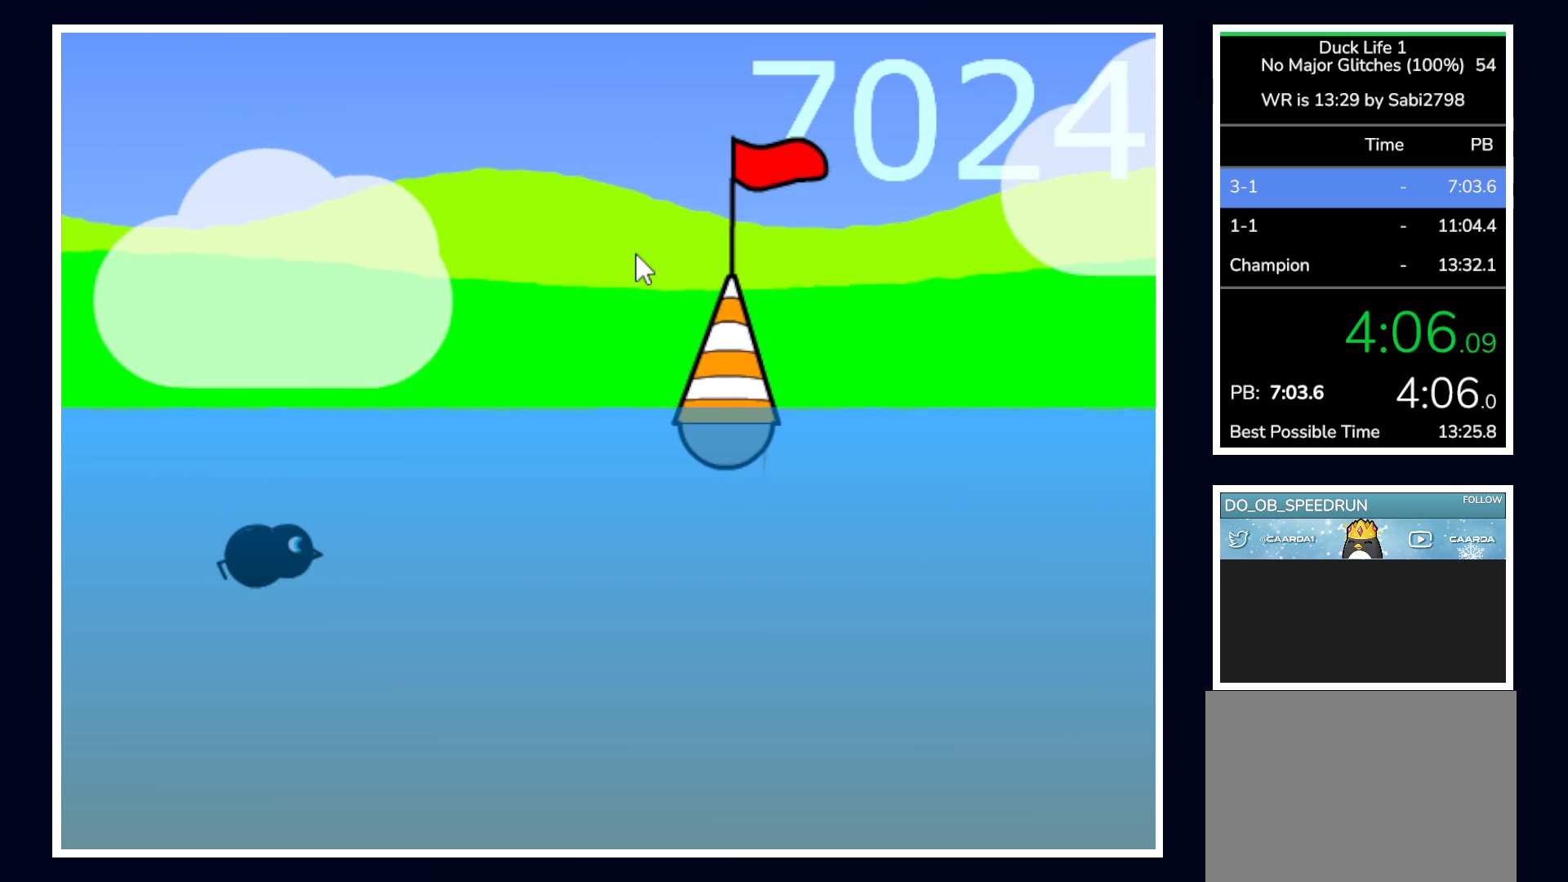
{"keys": [], "mouse": [], "events": []}
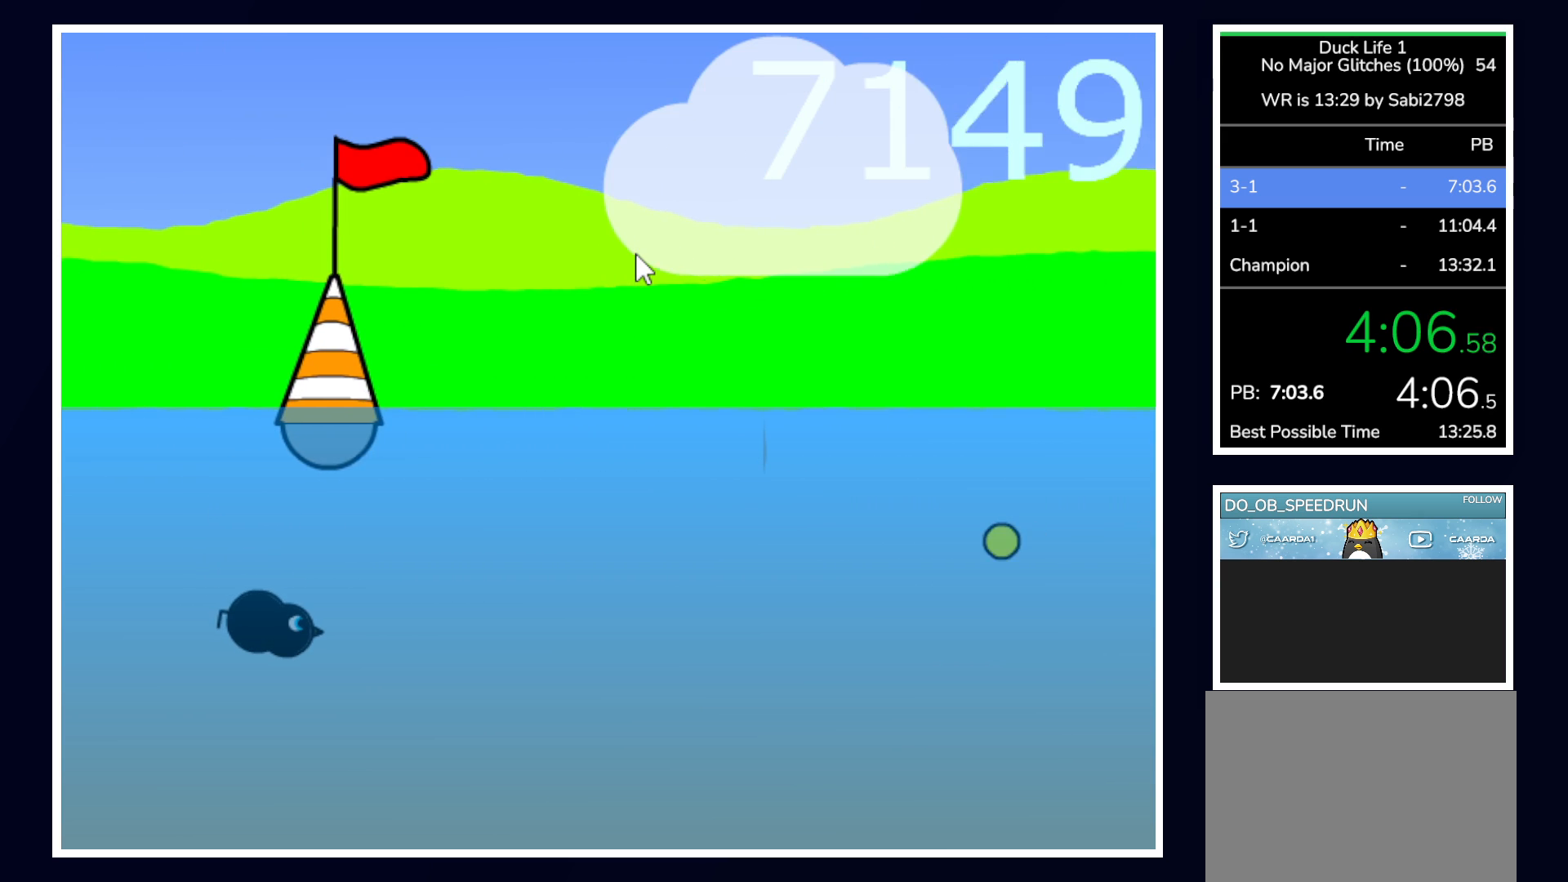
{"keys": [], "mouse": [], "events": []}
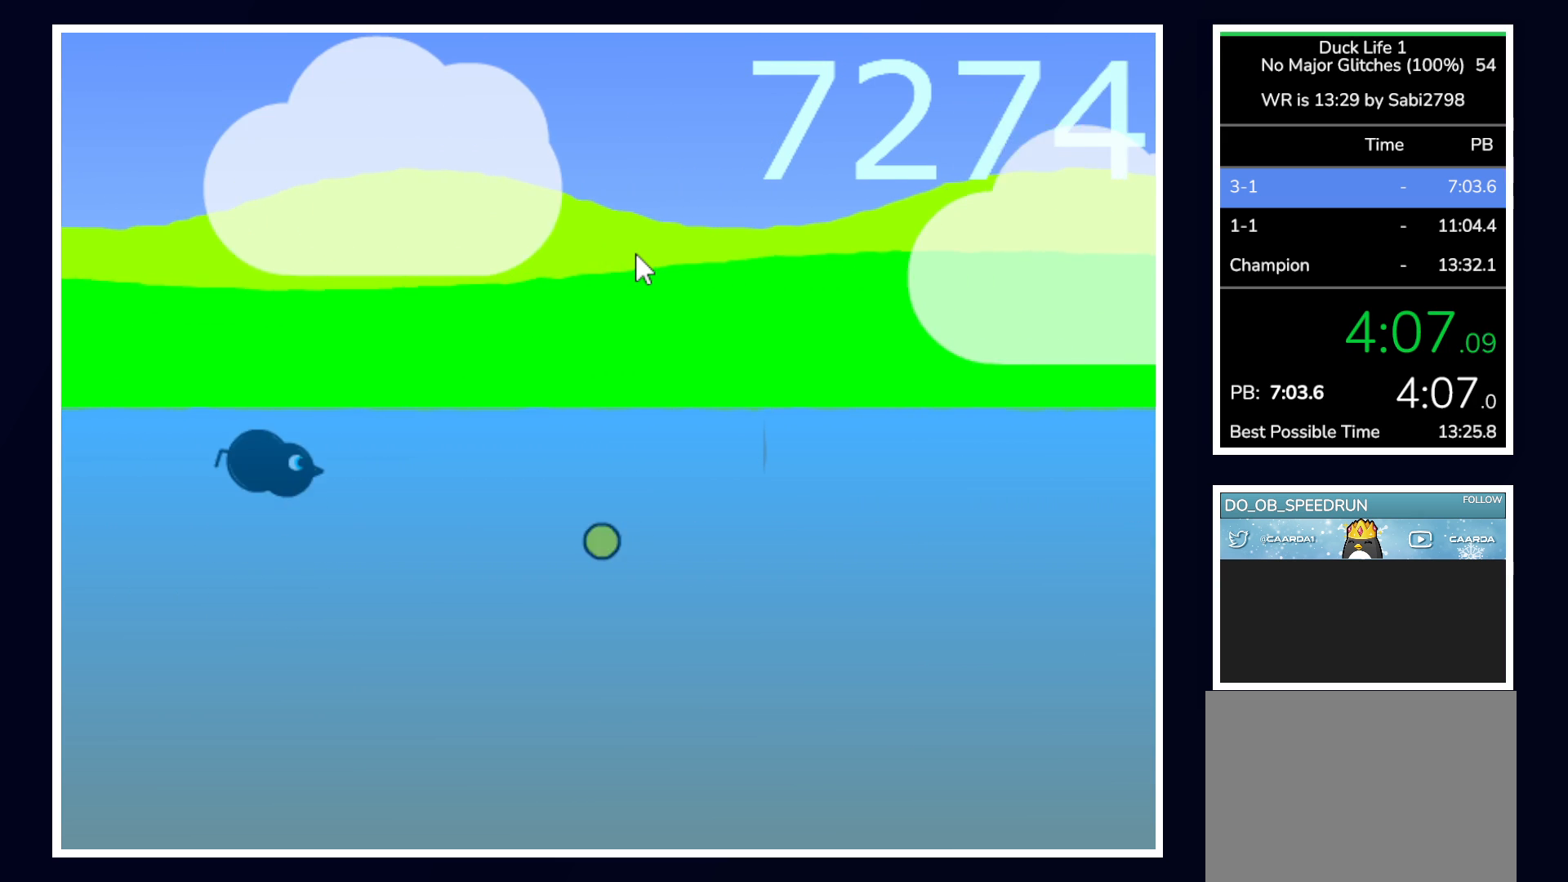
{"keys": [], "mouse": [], "events": []}
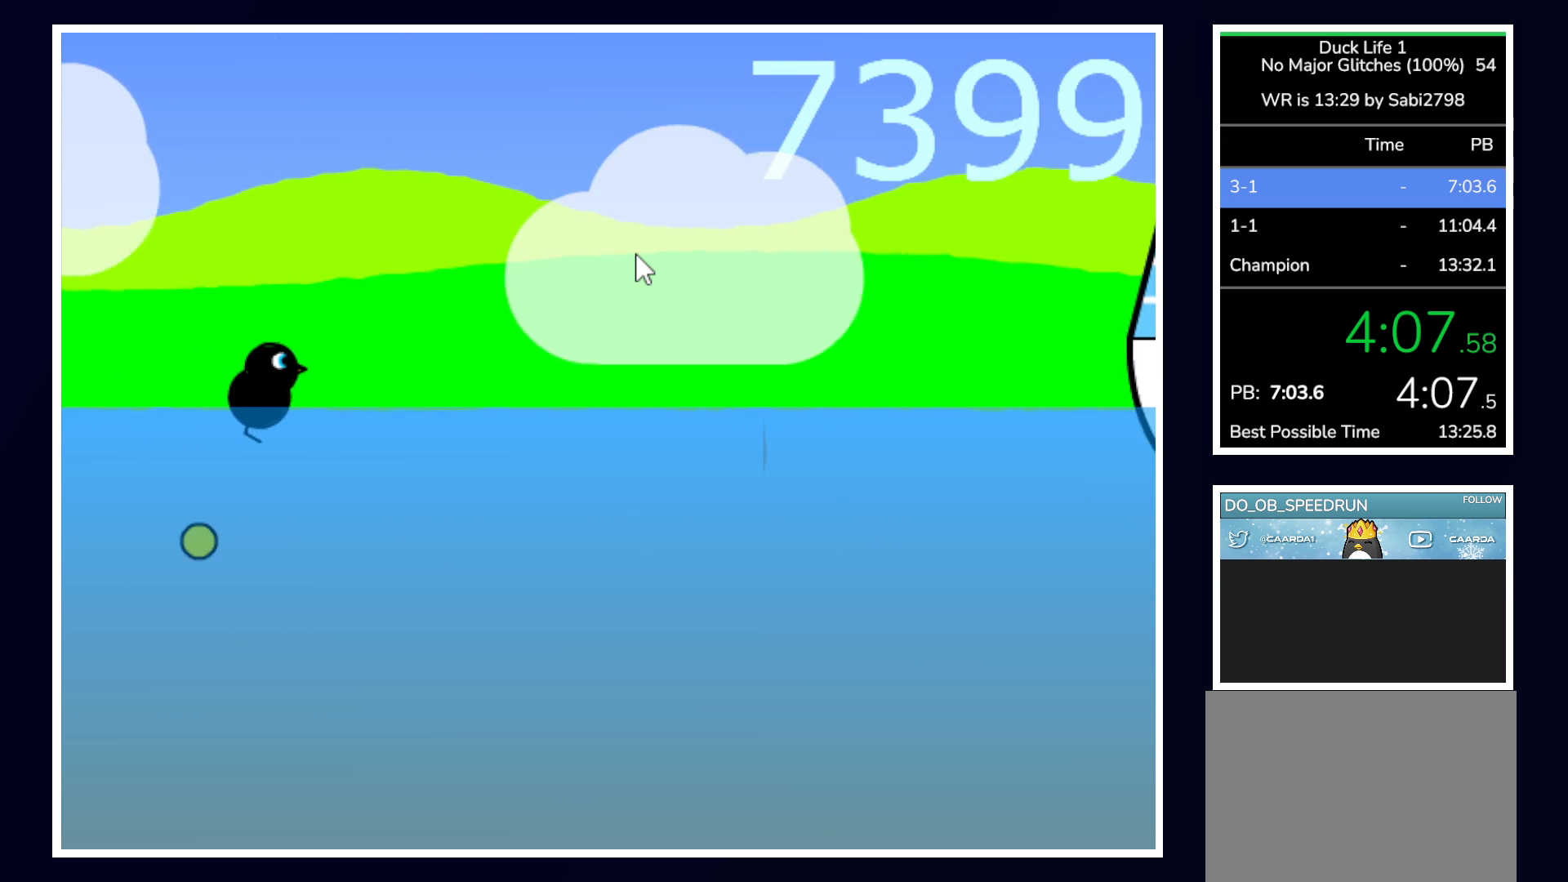
{"keys": [], "mouse": [], "events": []}
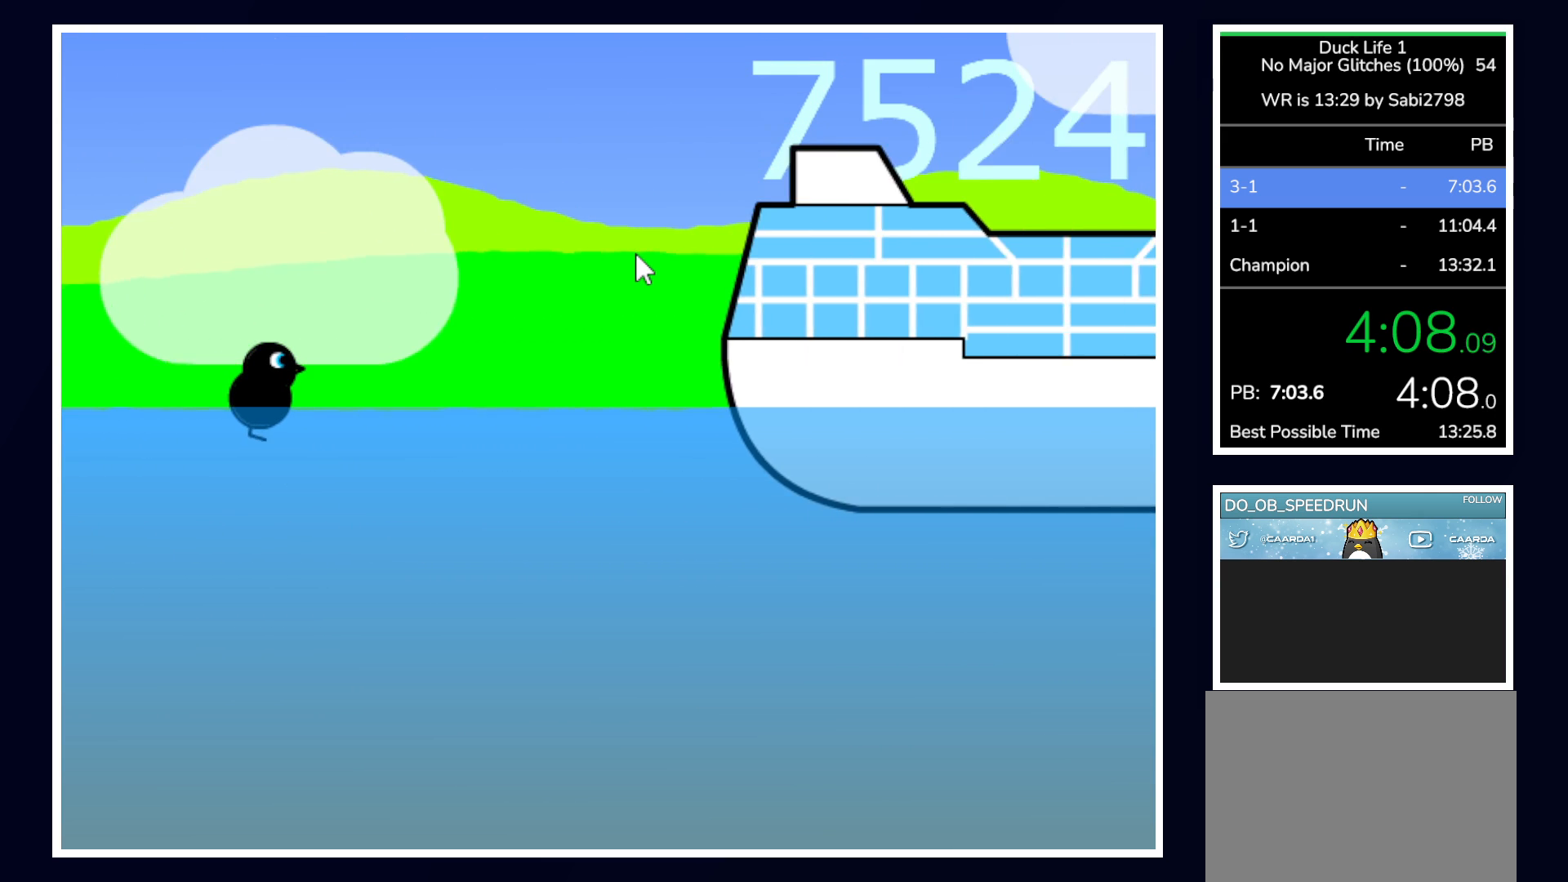
{"keys": [], "mouse": [], "events": [[217, "down", "down"], [450, "down", "up"]]}
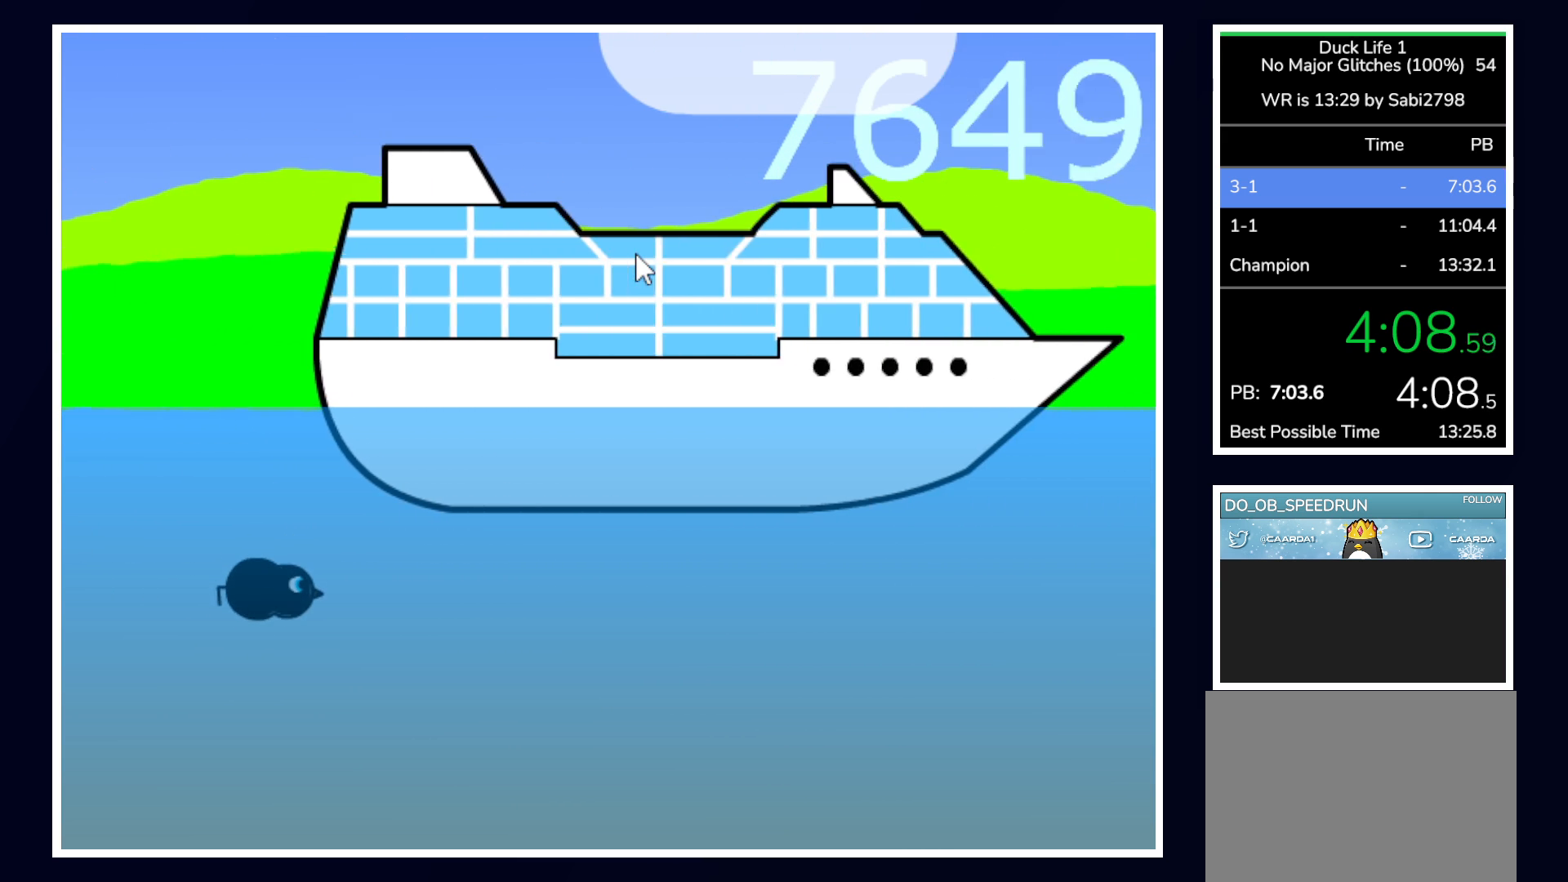
{"keys": [], "mouse": [], "events": []}
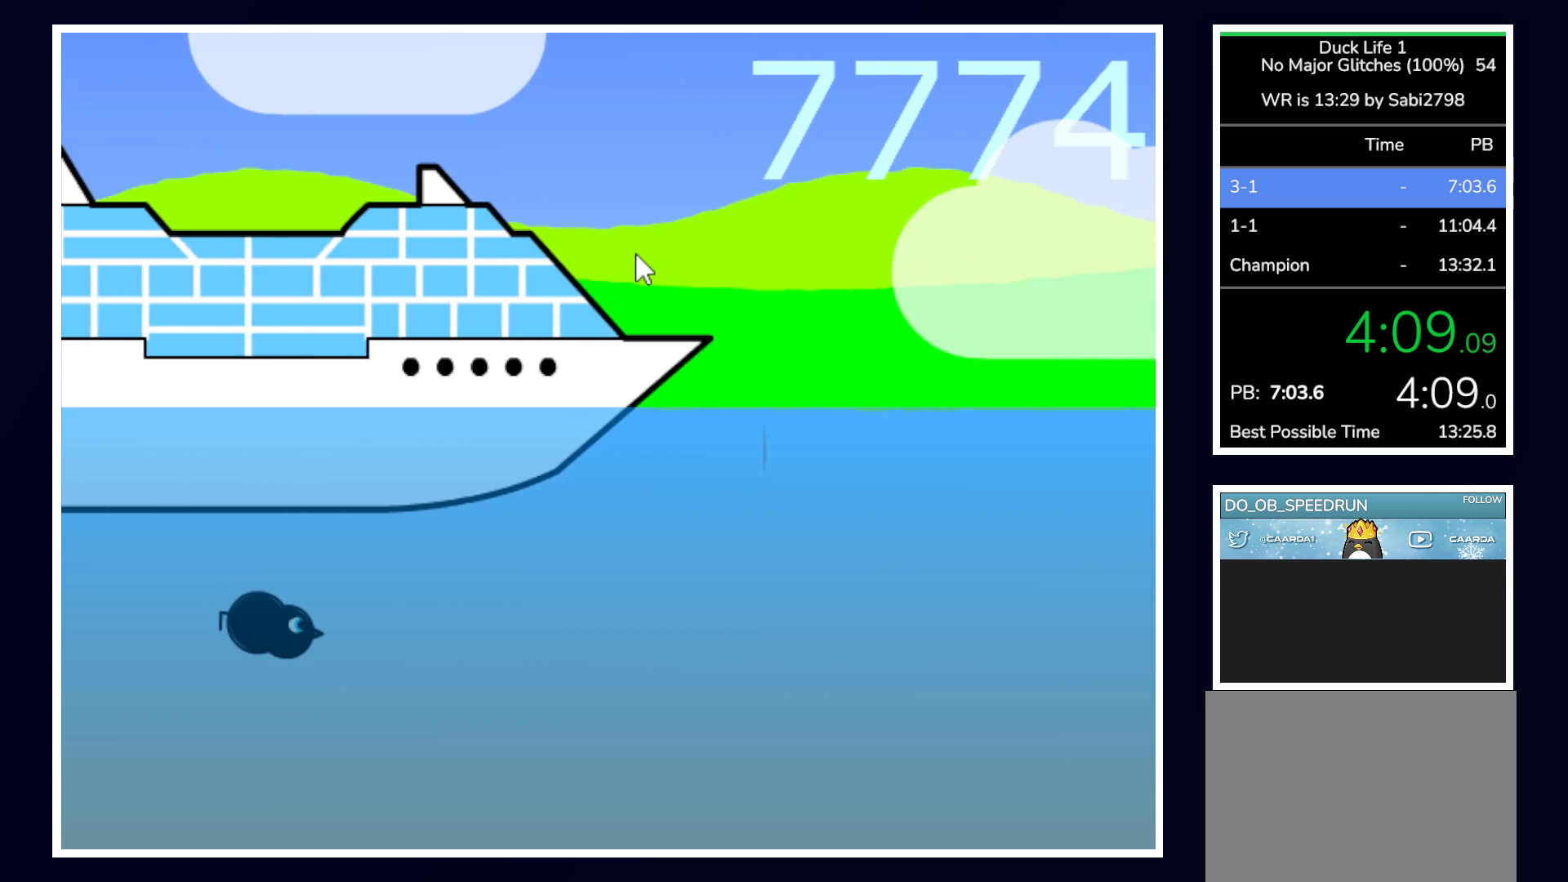
{"keys": [], "mouse": [], "events": []}
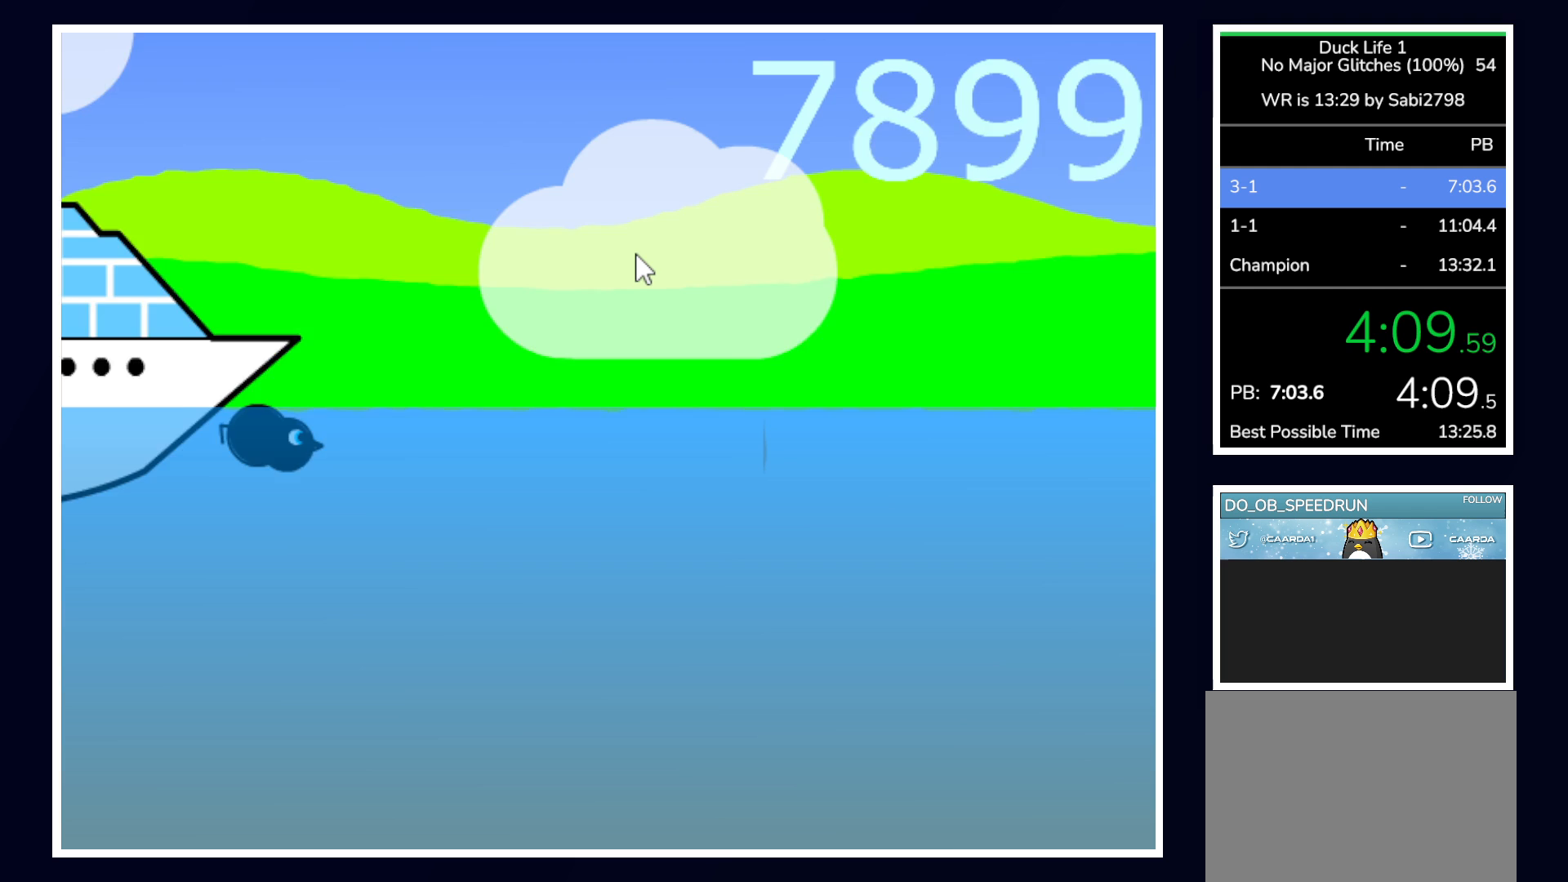
{"keys": ["left"], "mouse": [], "events": [[167, "left", "down"]]}
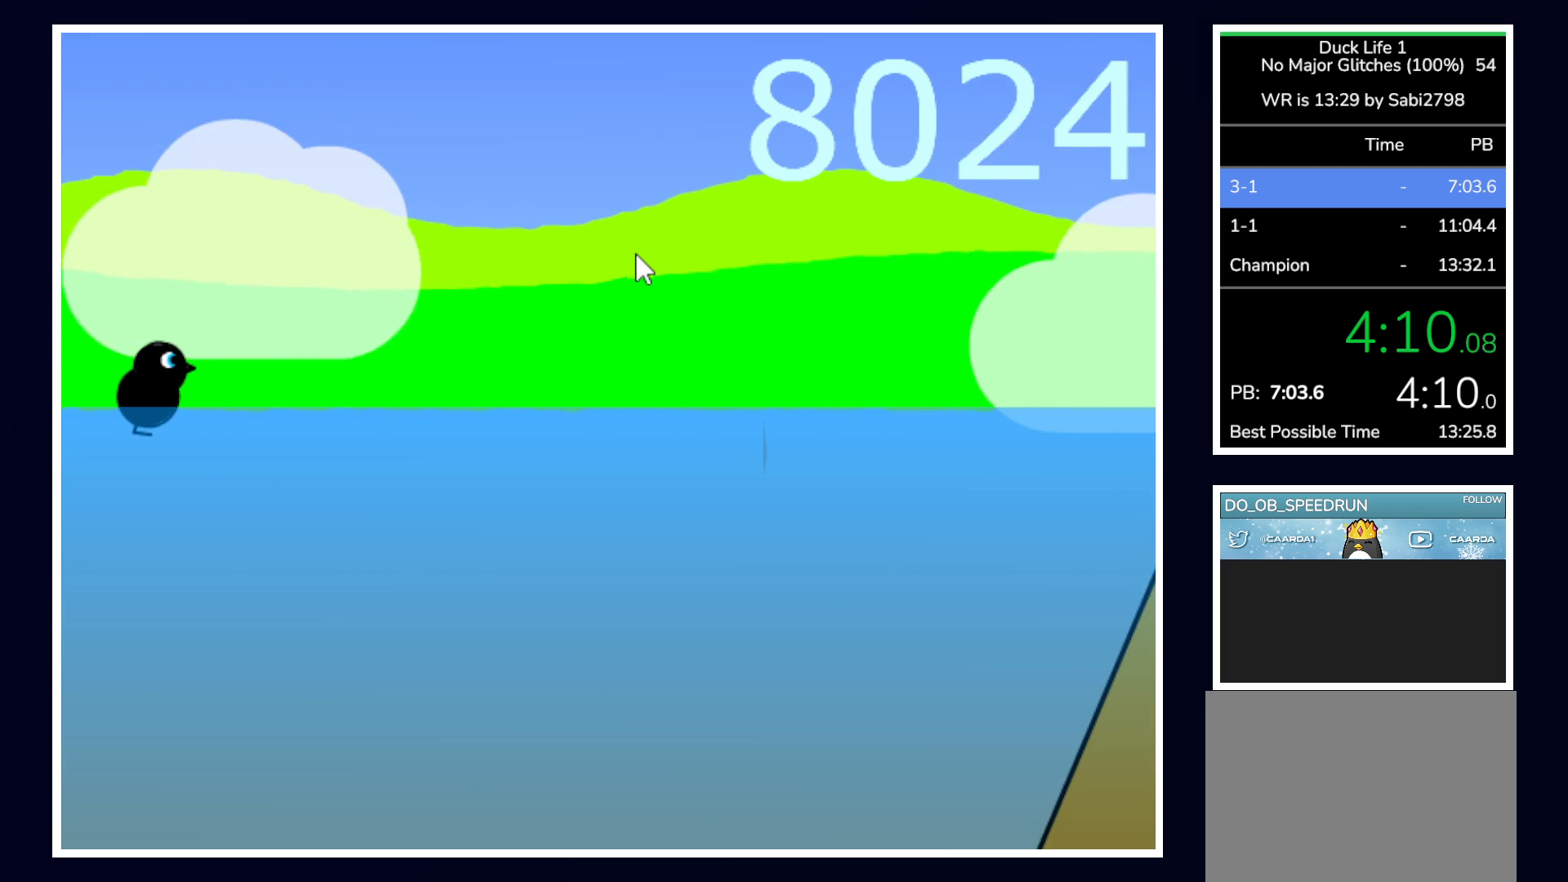
{"keys": [], "mouse": [], "events": [[83, "left", "up"]]}
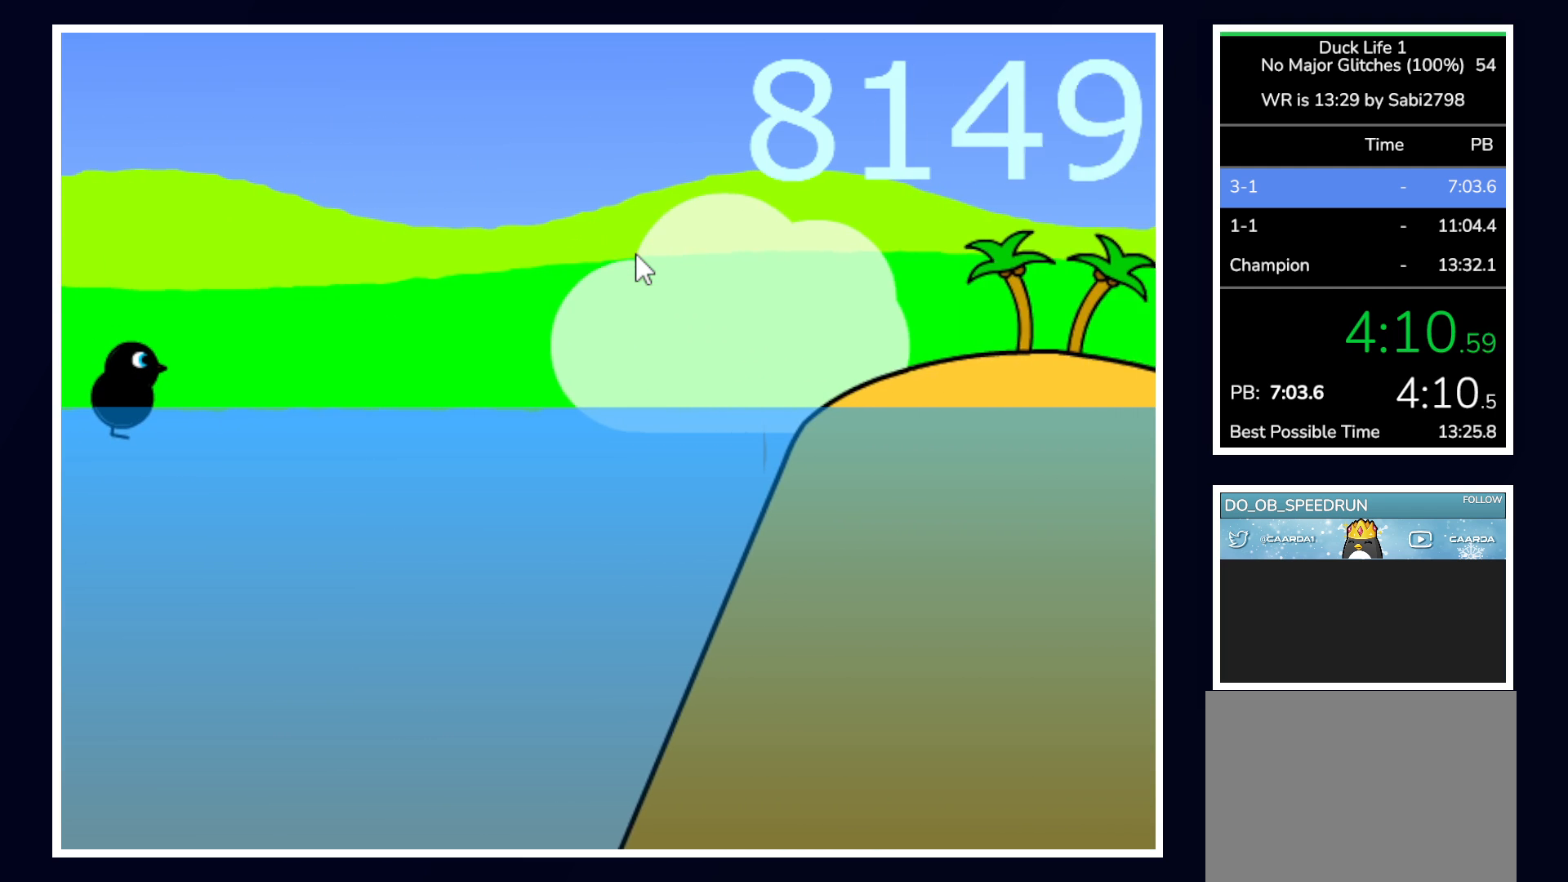
{"keys": ["up"], "mouse": [], "events": [[300, "up", "down"]]}
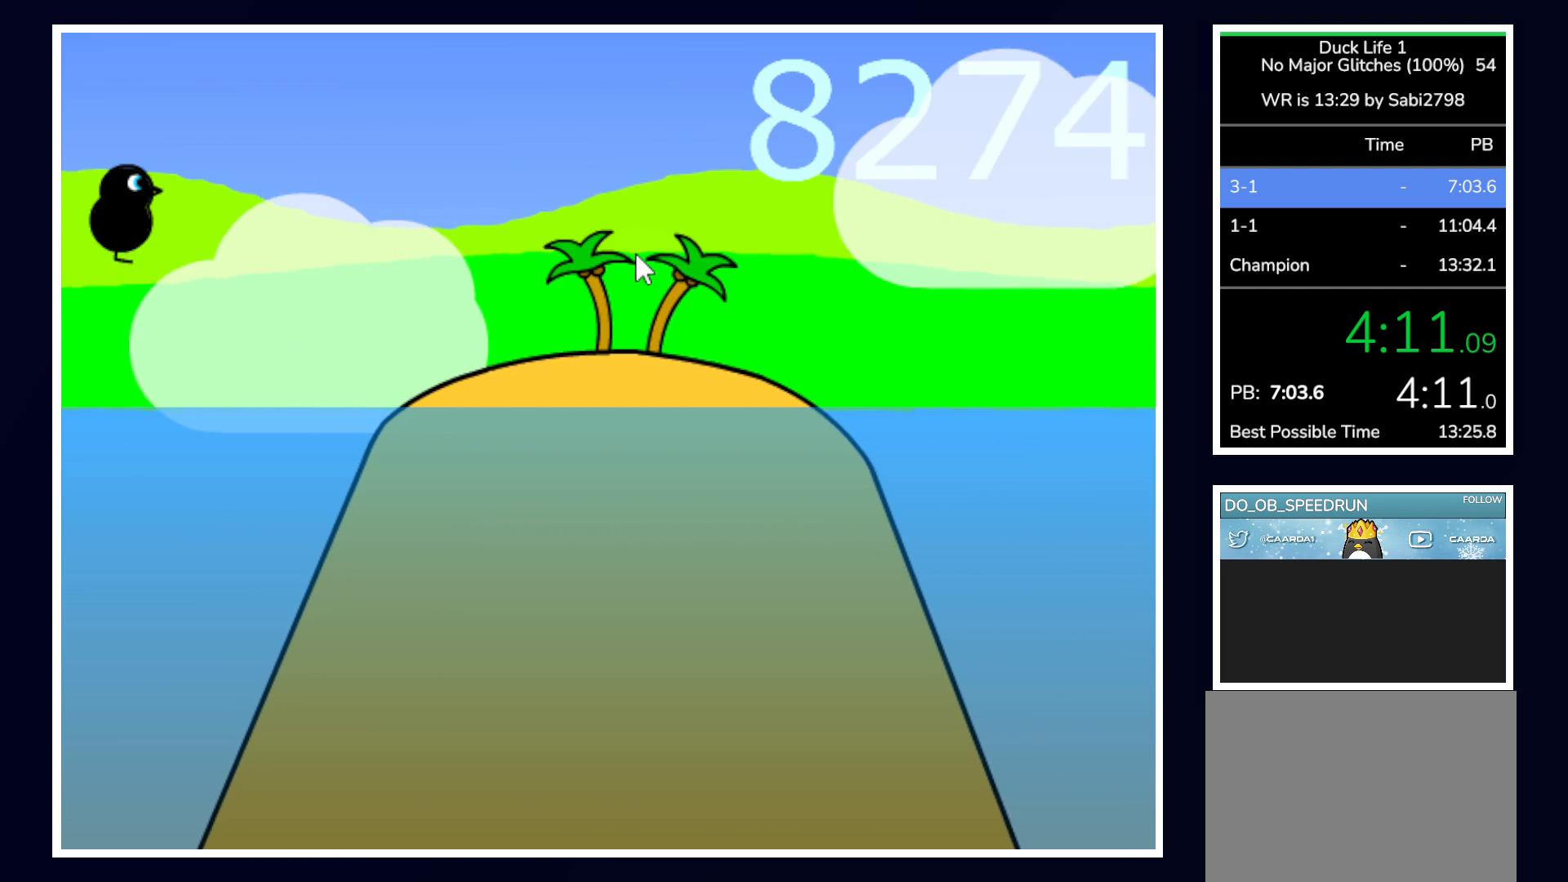
{"keys": [], "mouse": [], "events": [[117, "up", "up"]]}
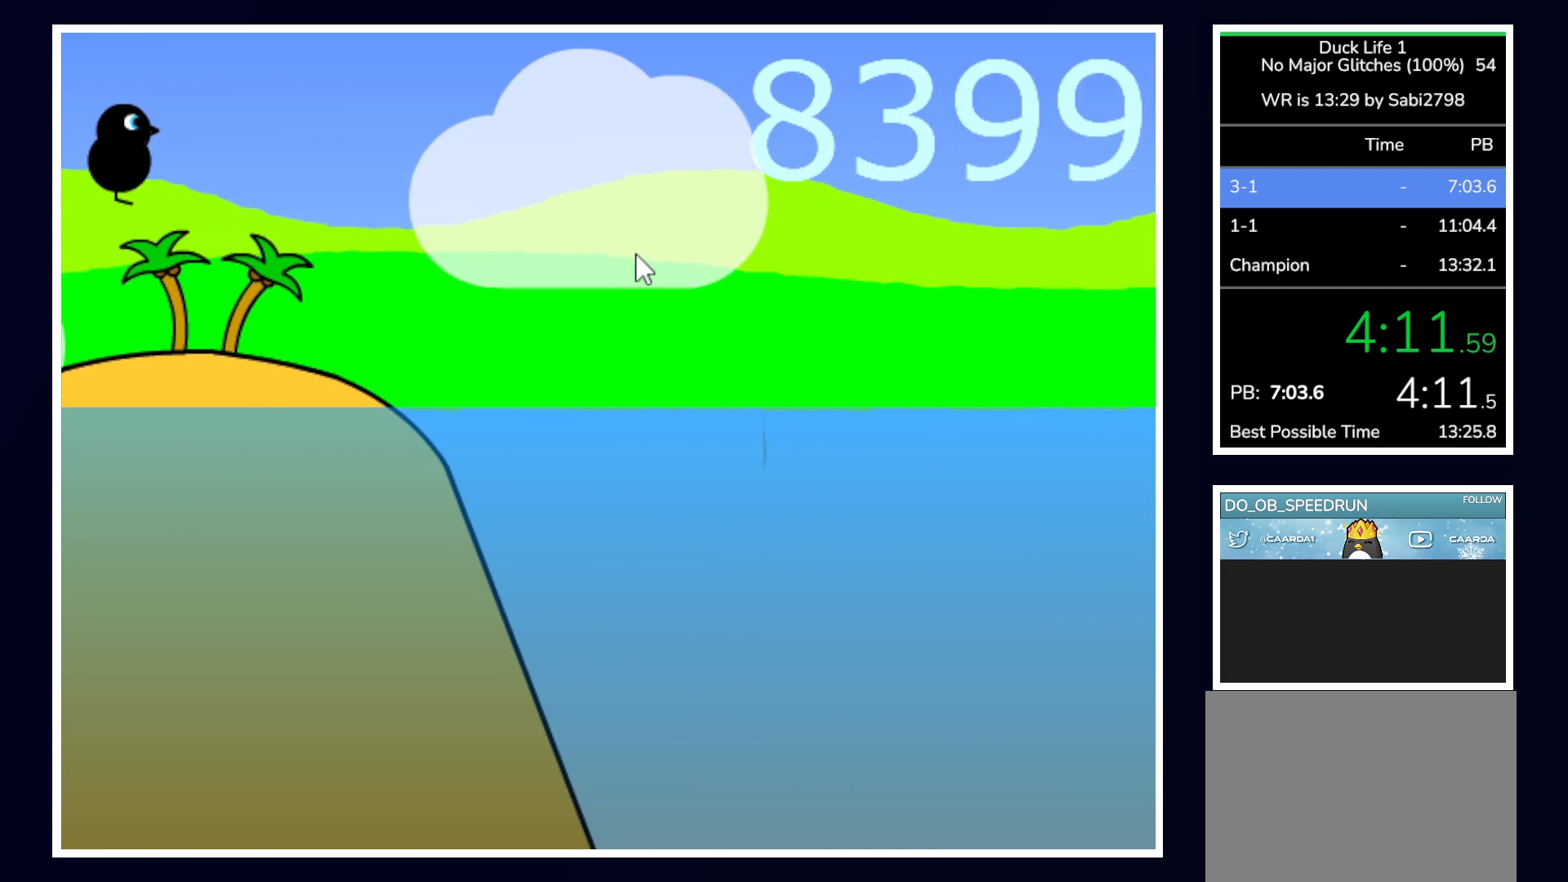
{"keys": [], "mouse": [], "events": []}
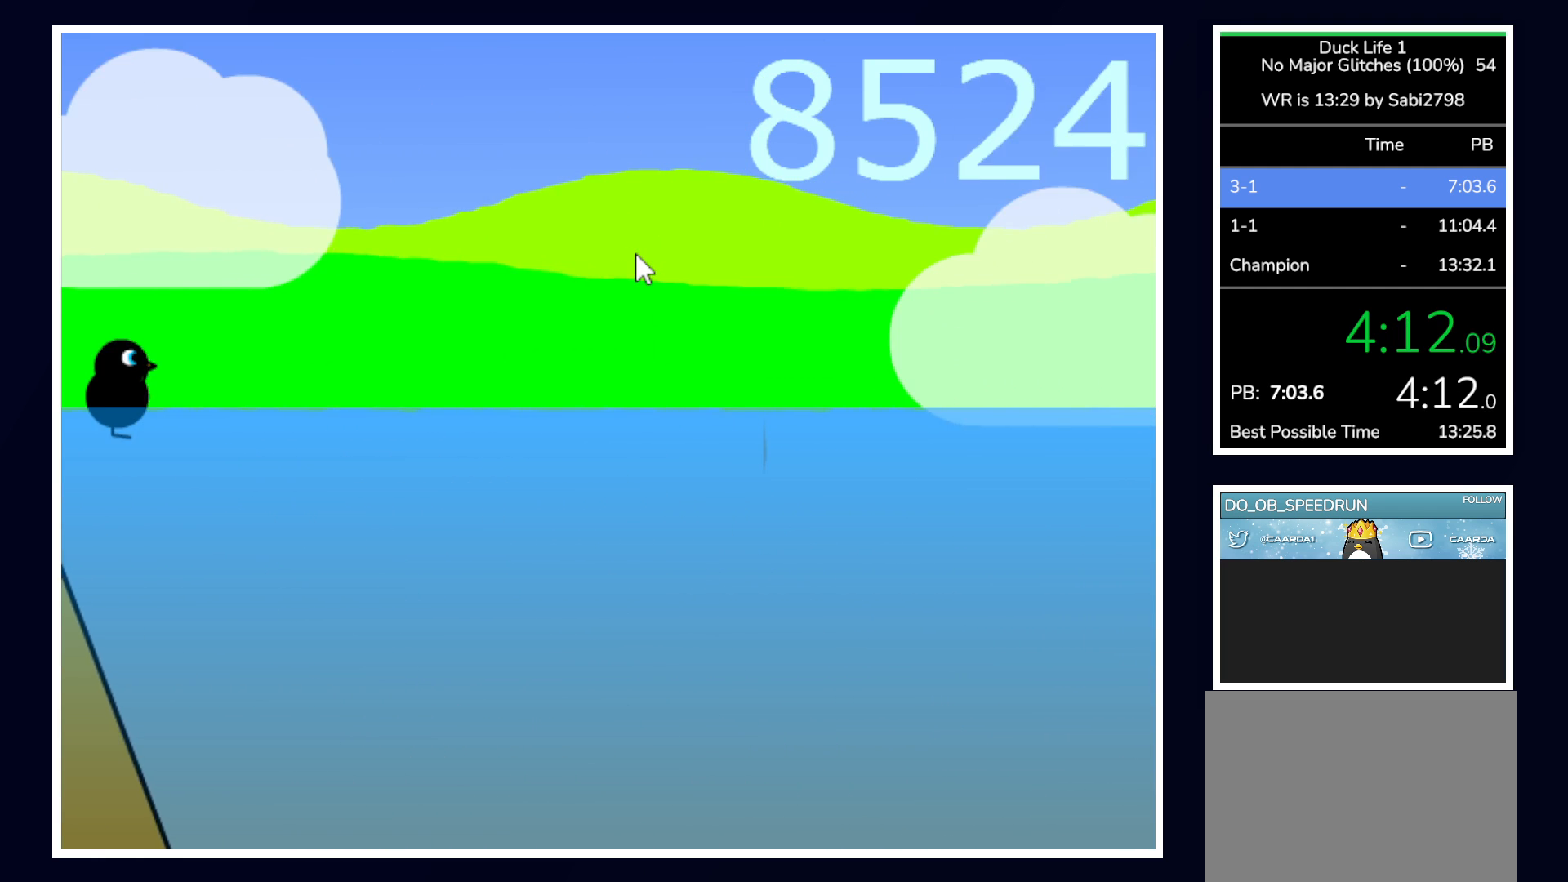
{"keys": [], "mouse": [], "events": []}
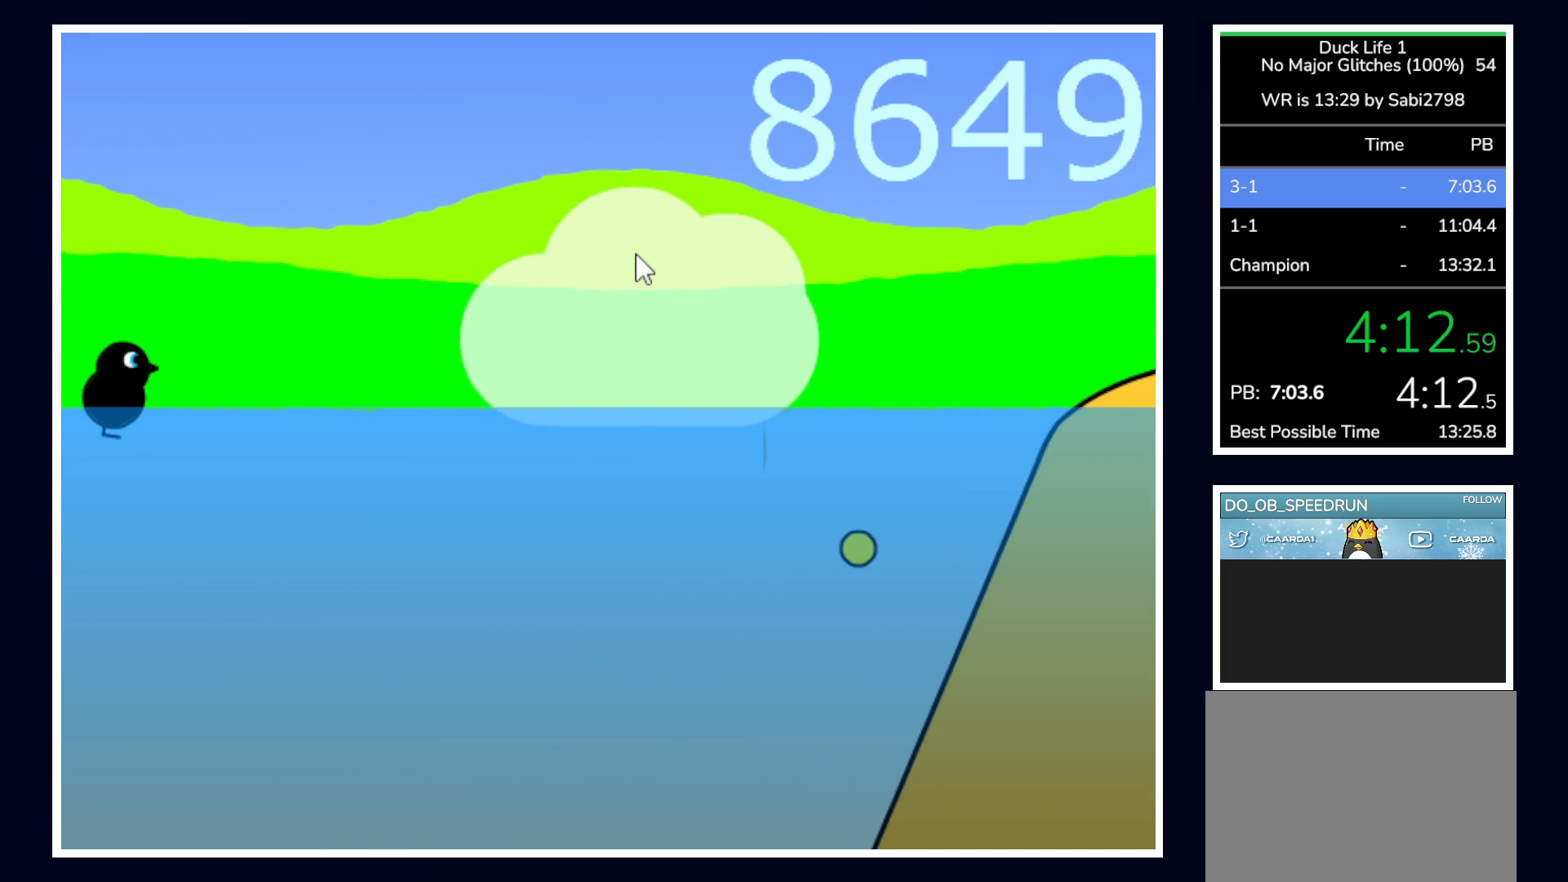
{"keys": [], "mouse": [], "events": []}
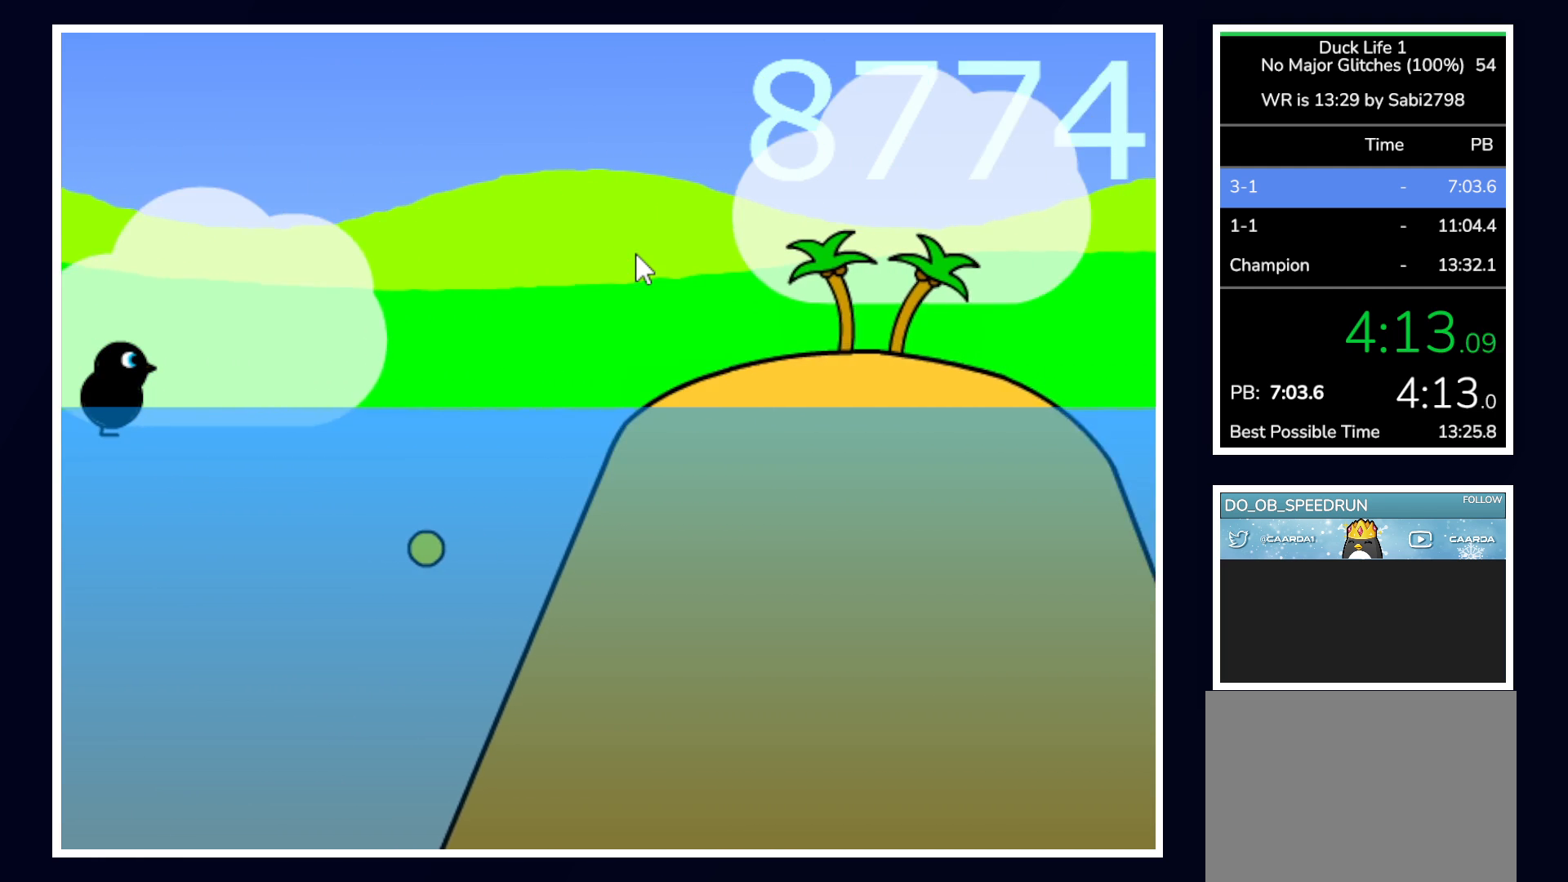
{"keys": [], "mouse": [], "events": [[233, "up", "down"], [467, "up", "up"]]}
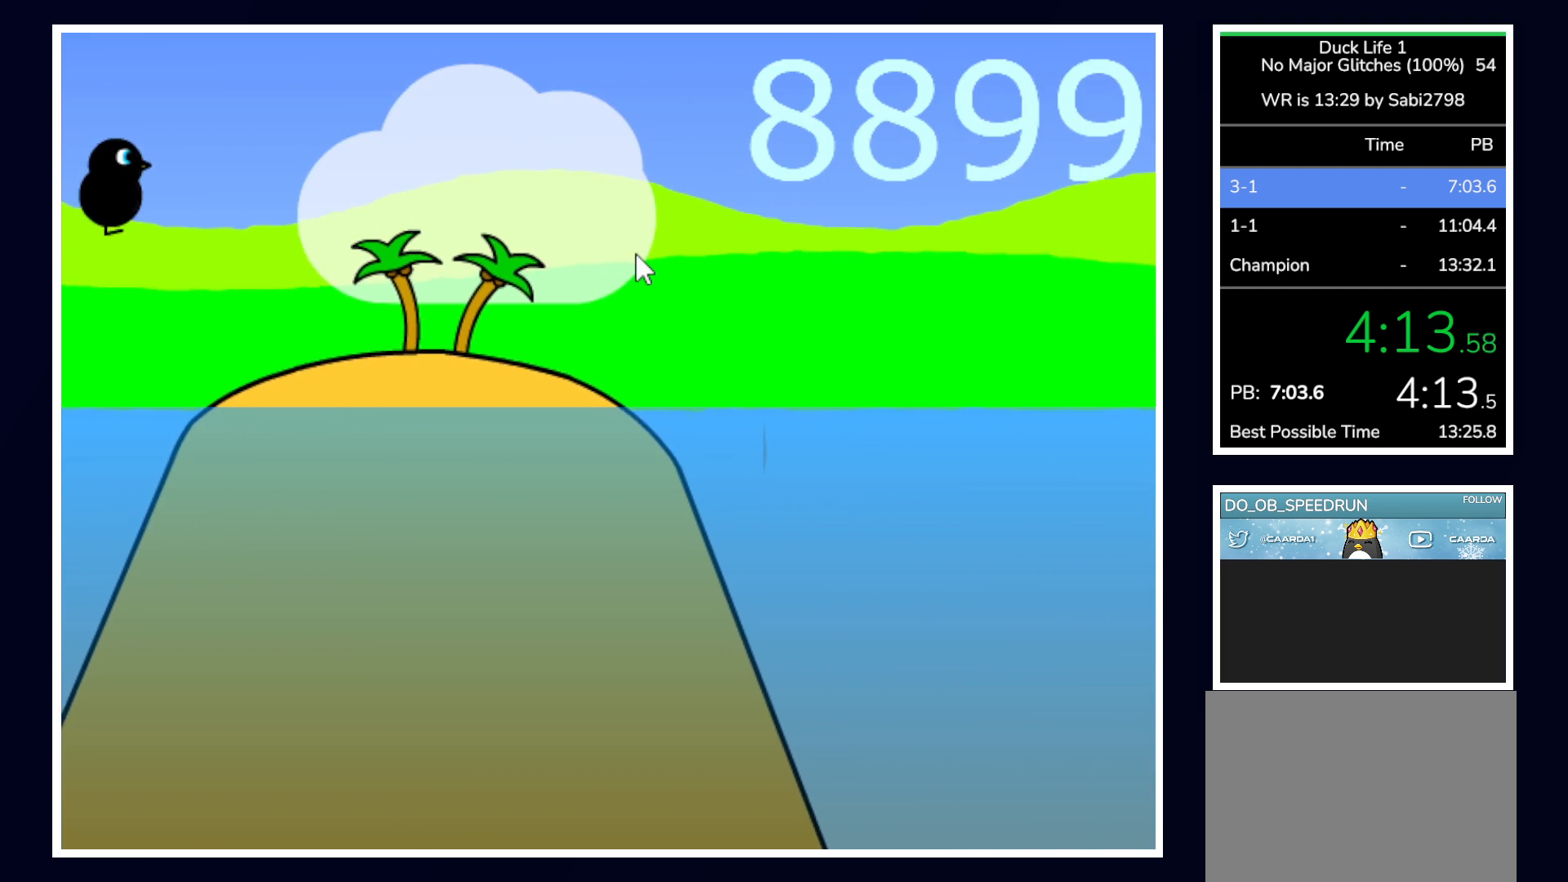
{"keys": [], "mouse": [], "events": []}
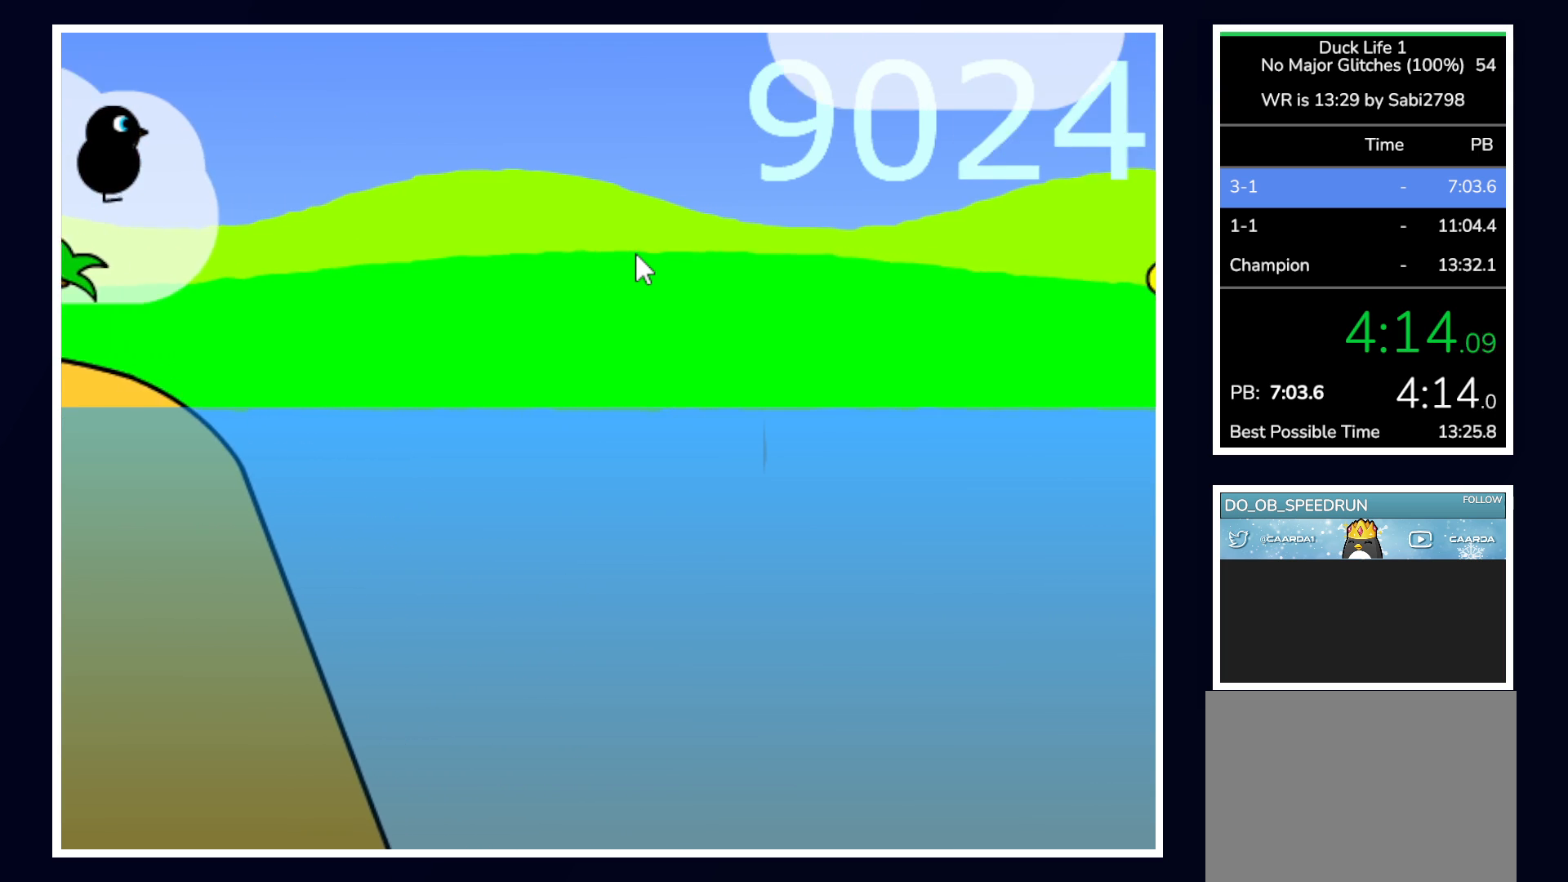
{"keys": [], "mouse": [], "events": []}
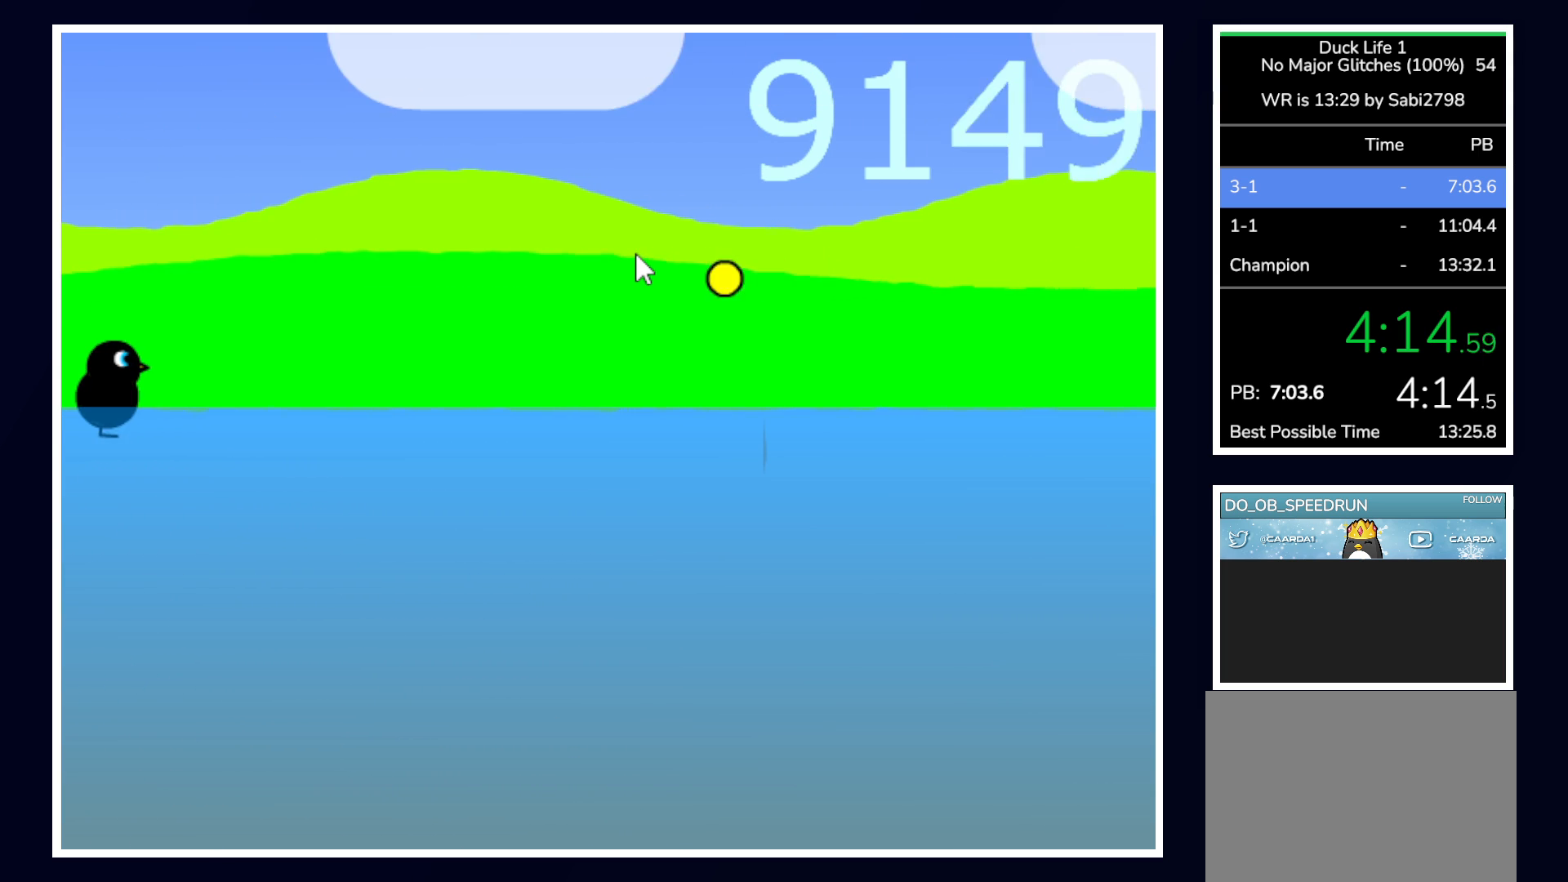
{"keys": [], "mouse": [], "events": []}
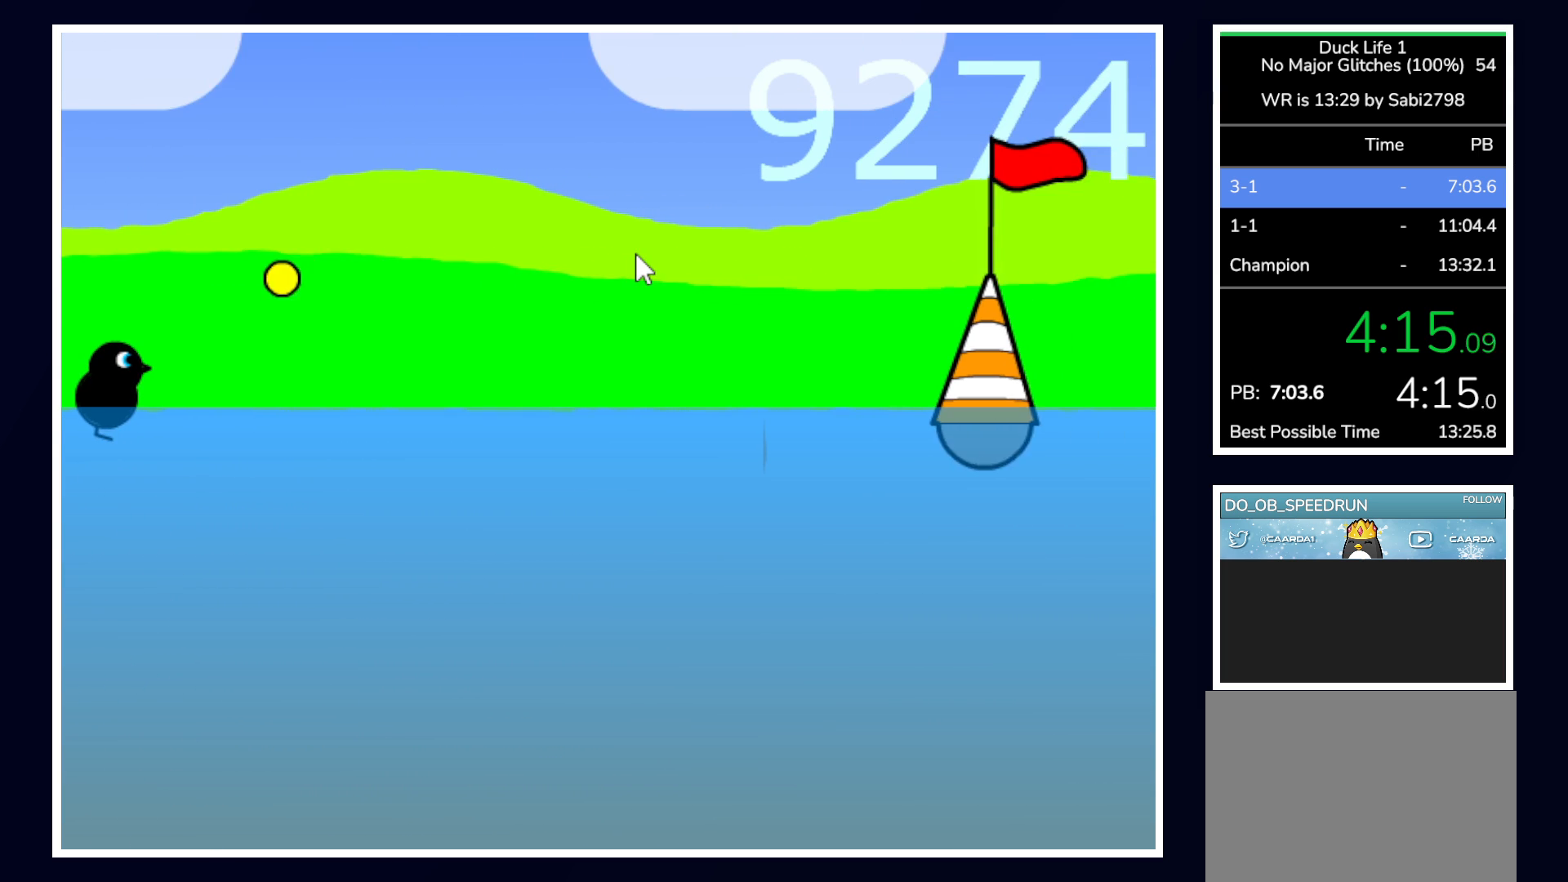
{"keys": [], "mouse": [], "events": [[250, "down", "down"], [433, "down", "up"]]}
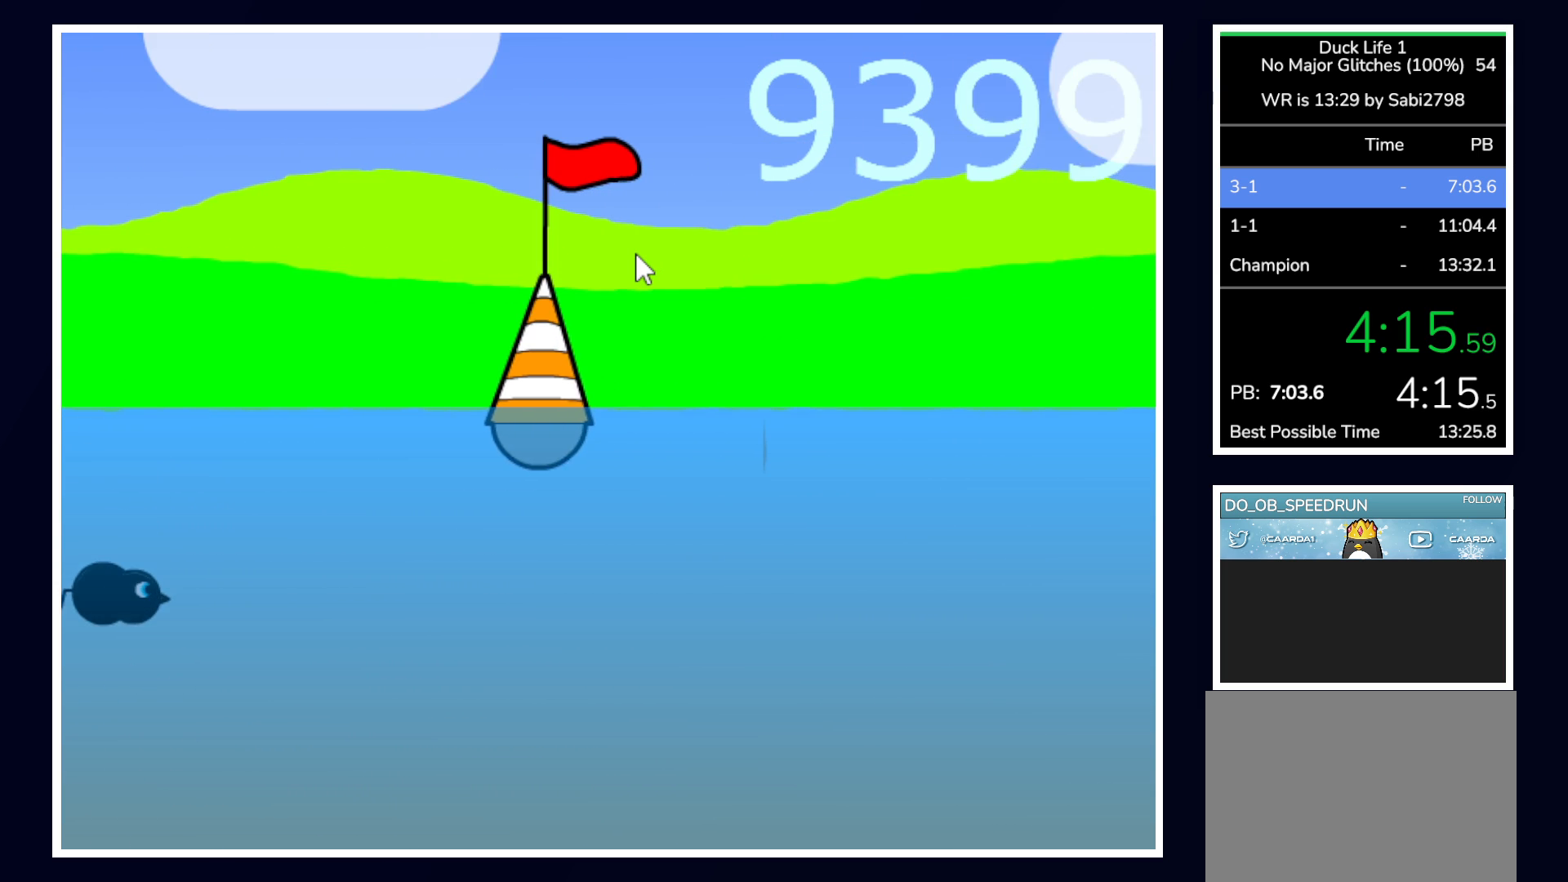
{"keys": [], "mouse": [], "events": []}
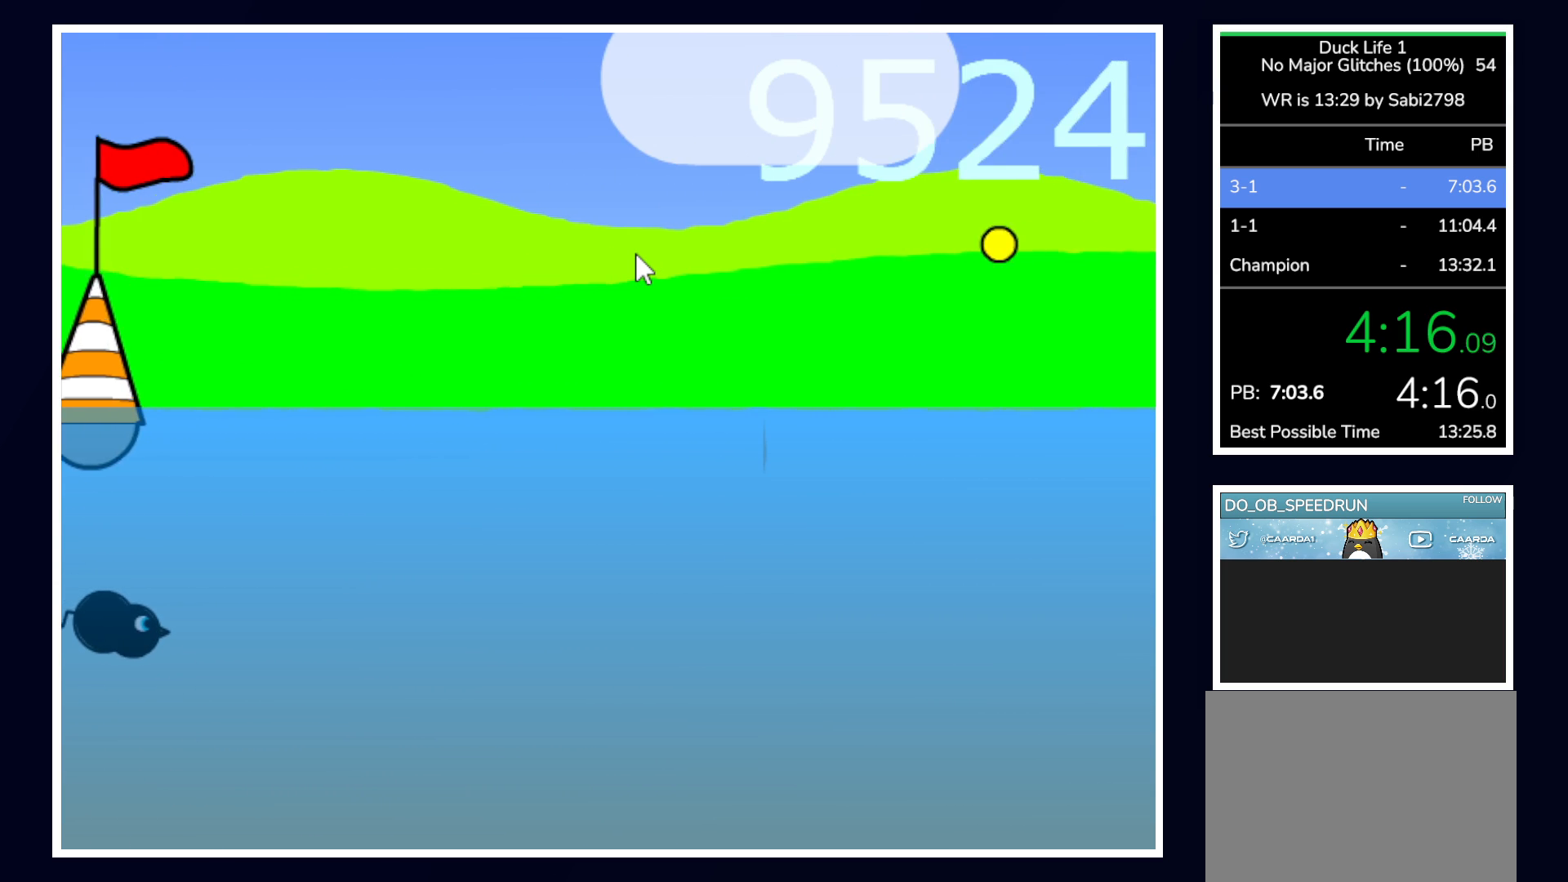
{"keys": [], "mouse": [], "events": []}
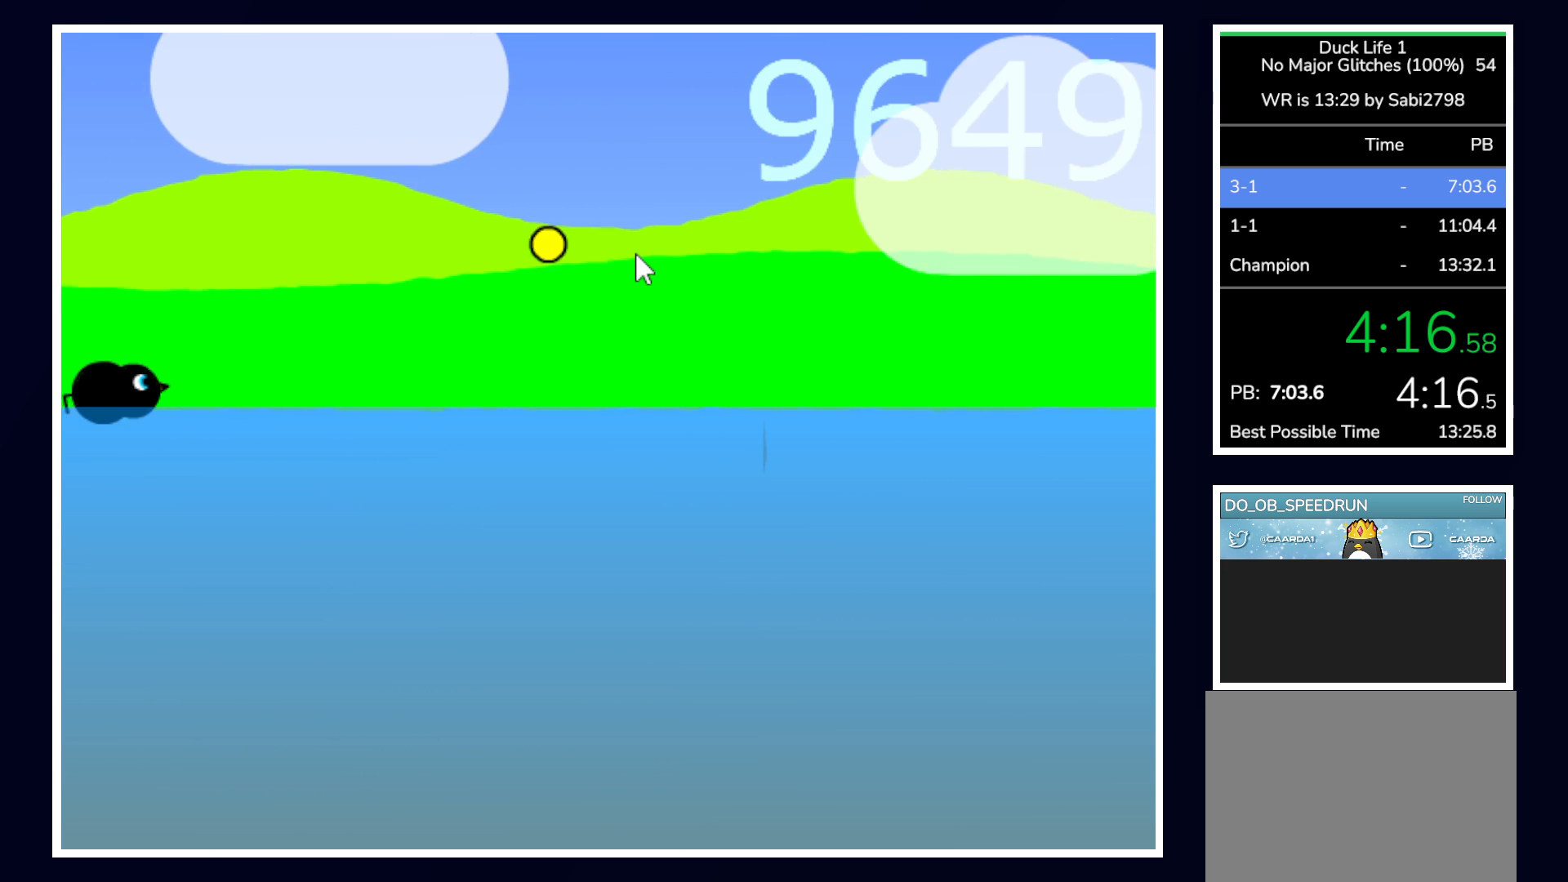
{"keys": [], "mouse": [], "events": []}